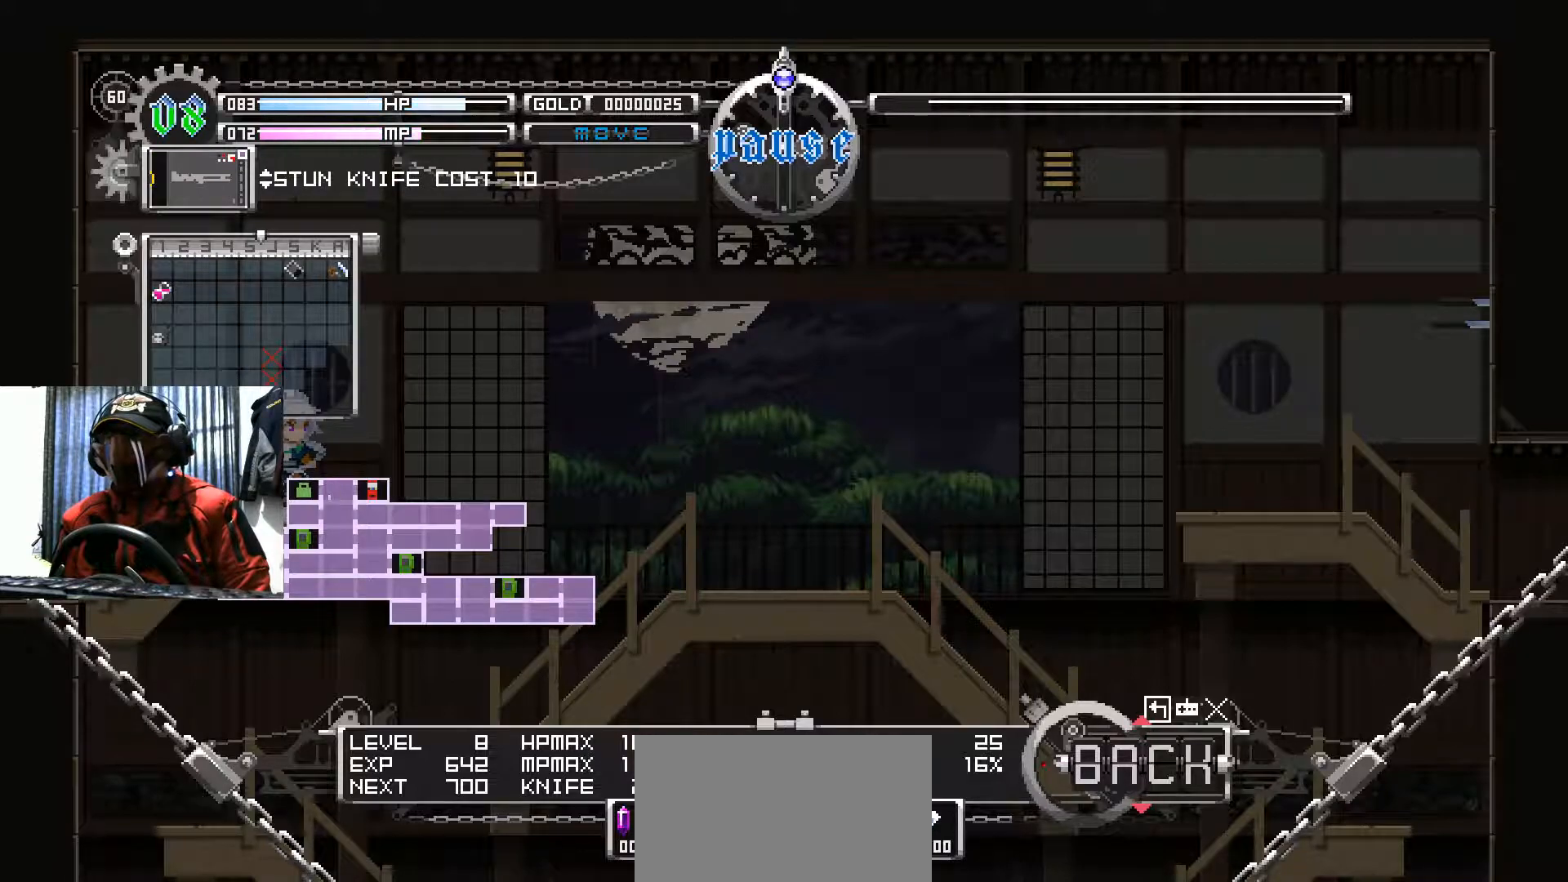
Gameplay with a controller (Xbox layout); each line is a JSON object with the inputs held at the frame after it. "events" lists button and stick changes between this image and that frame as [ms after this image, input, new state], when the widget could be followed in between. Not read: R3.
{"buttons": [], "left_stick": "center", "right_stick": "center", "events": [[100, "A", "down"], [234, "A", "up"]]}
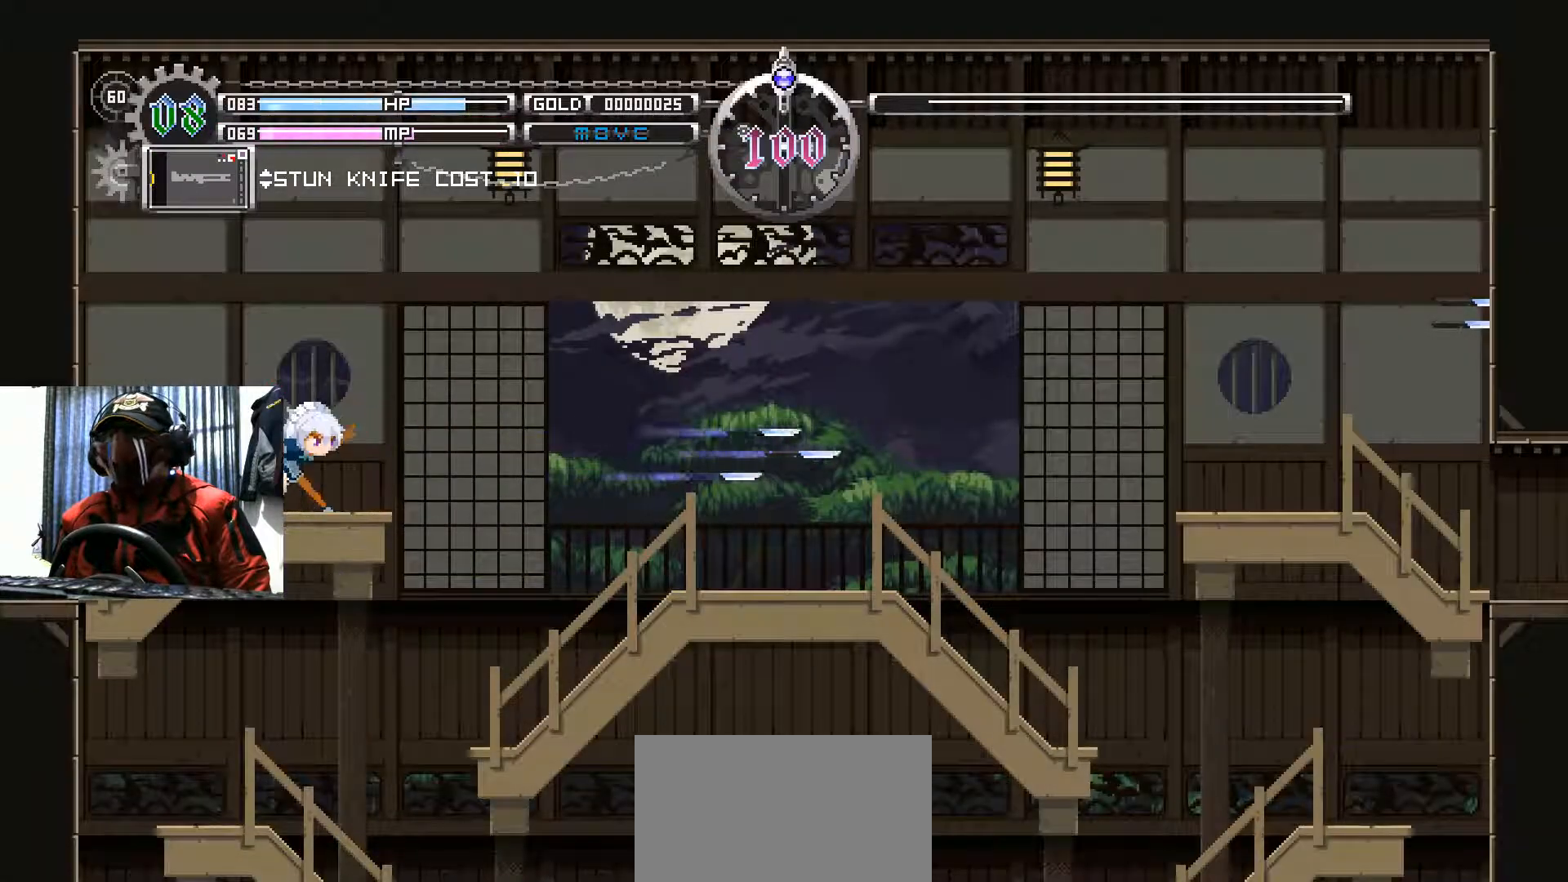
{"buttons": ["DPAD_RIGHT"], "left_stick": "center", "right_stick": "center", "events": [[467, "DPAD_RIGHT", "down"]]}
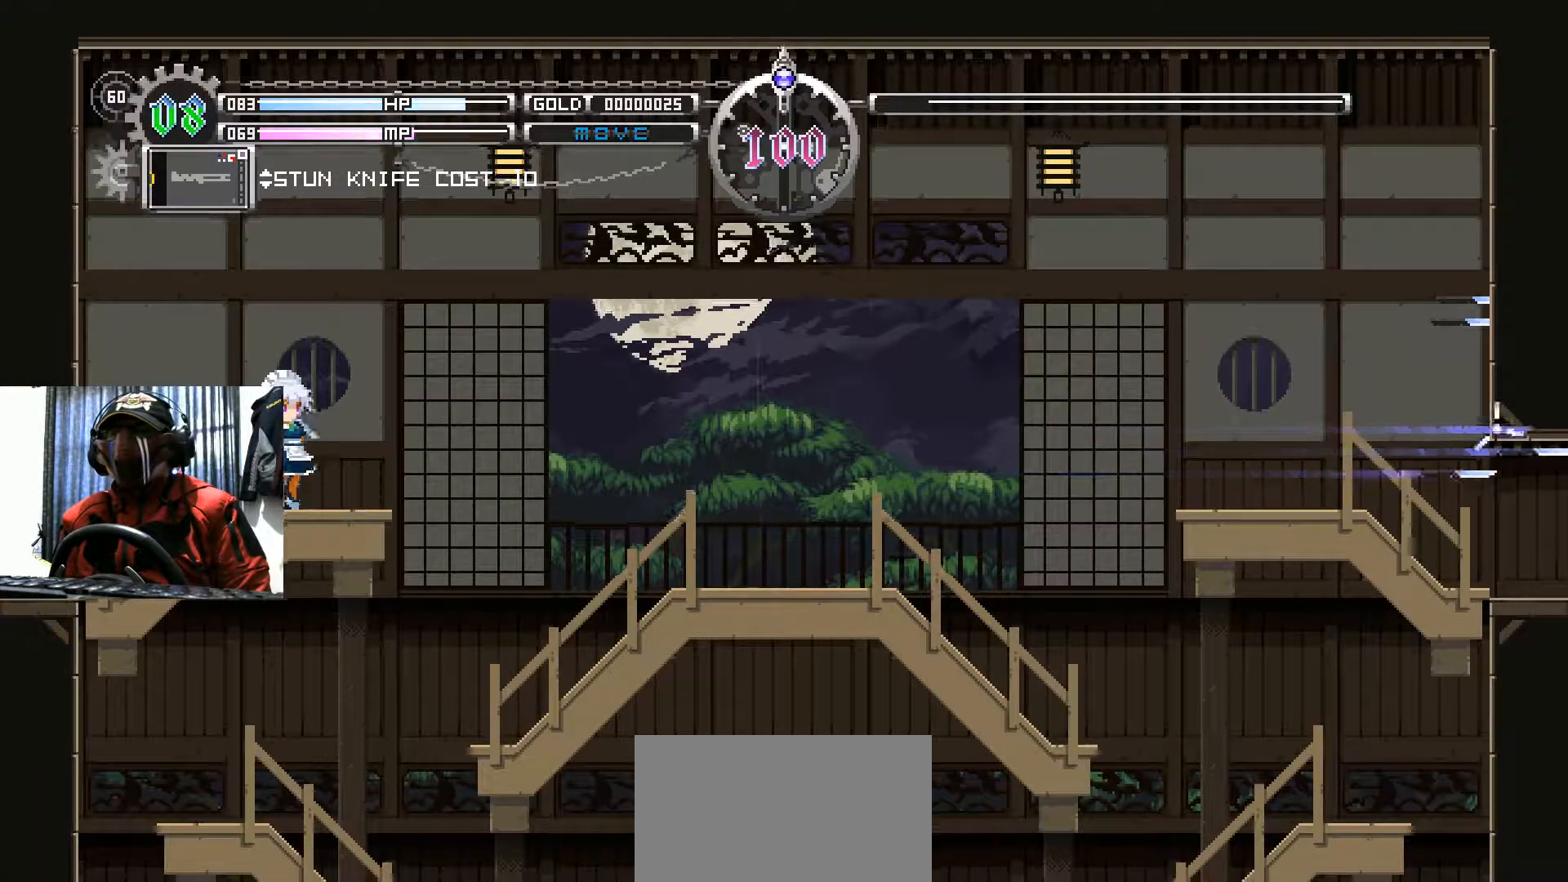
{"buttons": ["DPAD_RIGHT"], "left_stick": "center", "right_stick": "center", "events": [[117, "B", "down"], [467, "B", "up"]]}
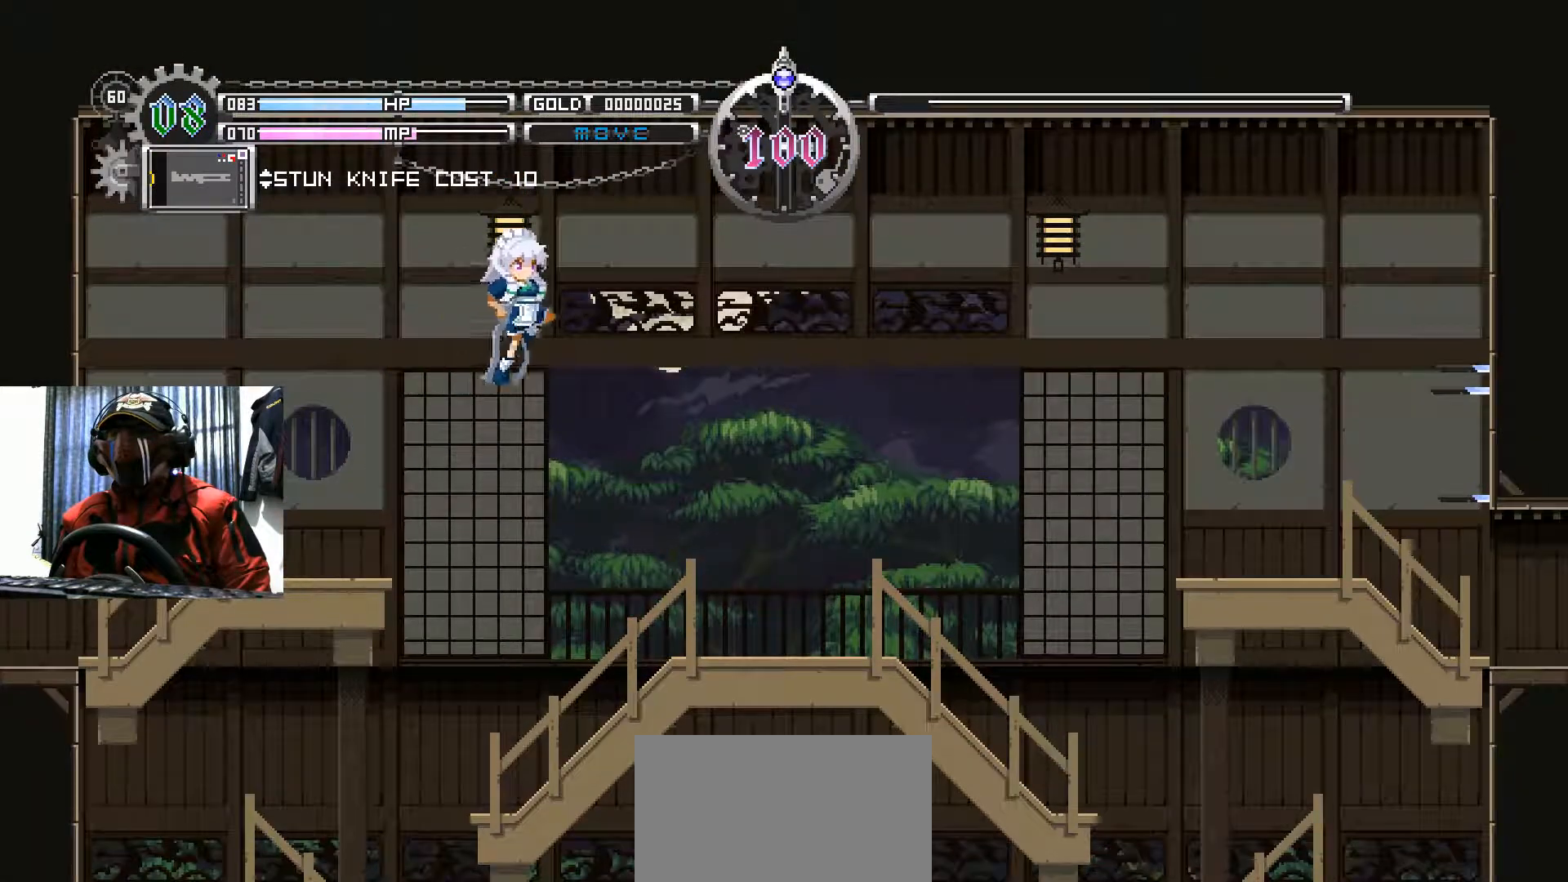
{"buttons": ["DPAD_RIGHT"], "left_stick": "center", "right_stick": "center", "events": []}
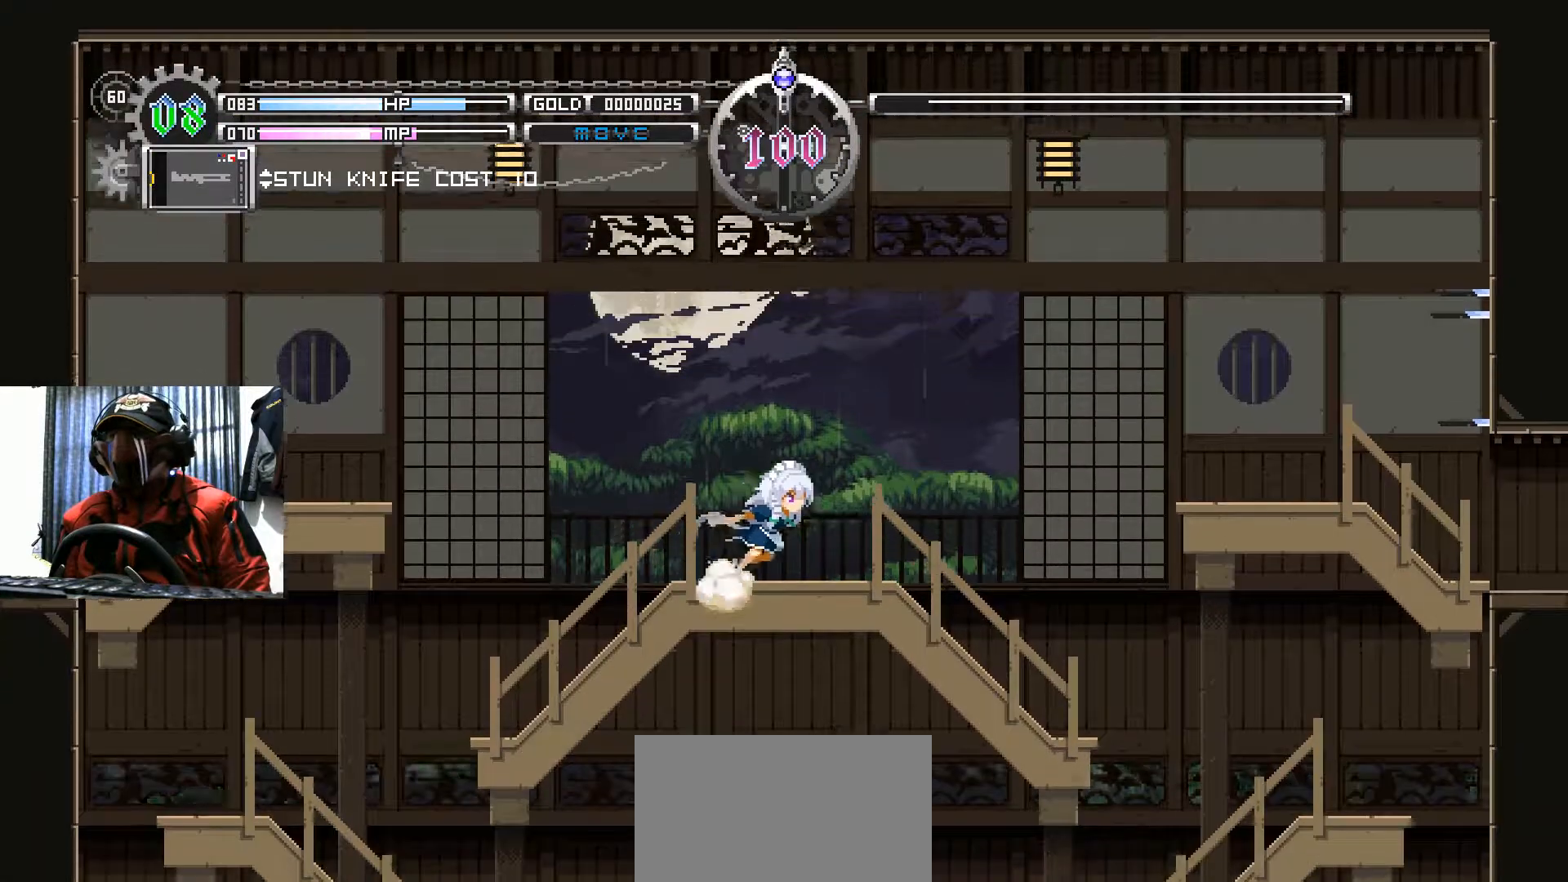
{"buttons": ["B", "DPAD_RIGHT"], "left_stick": "center", "right_stick": "center", "events": [[217, "B", "down"]]}
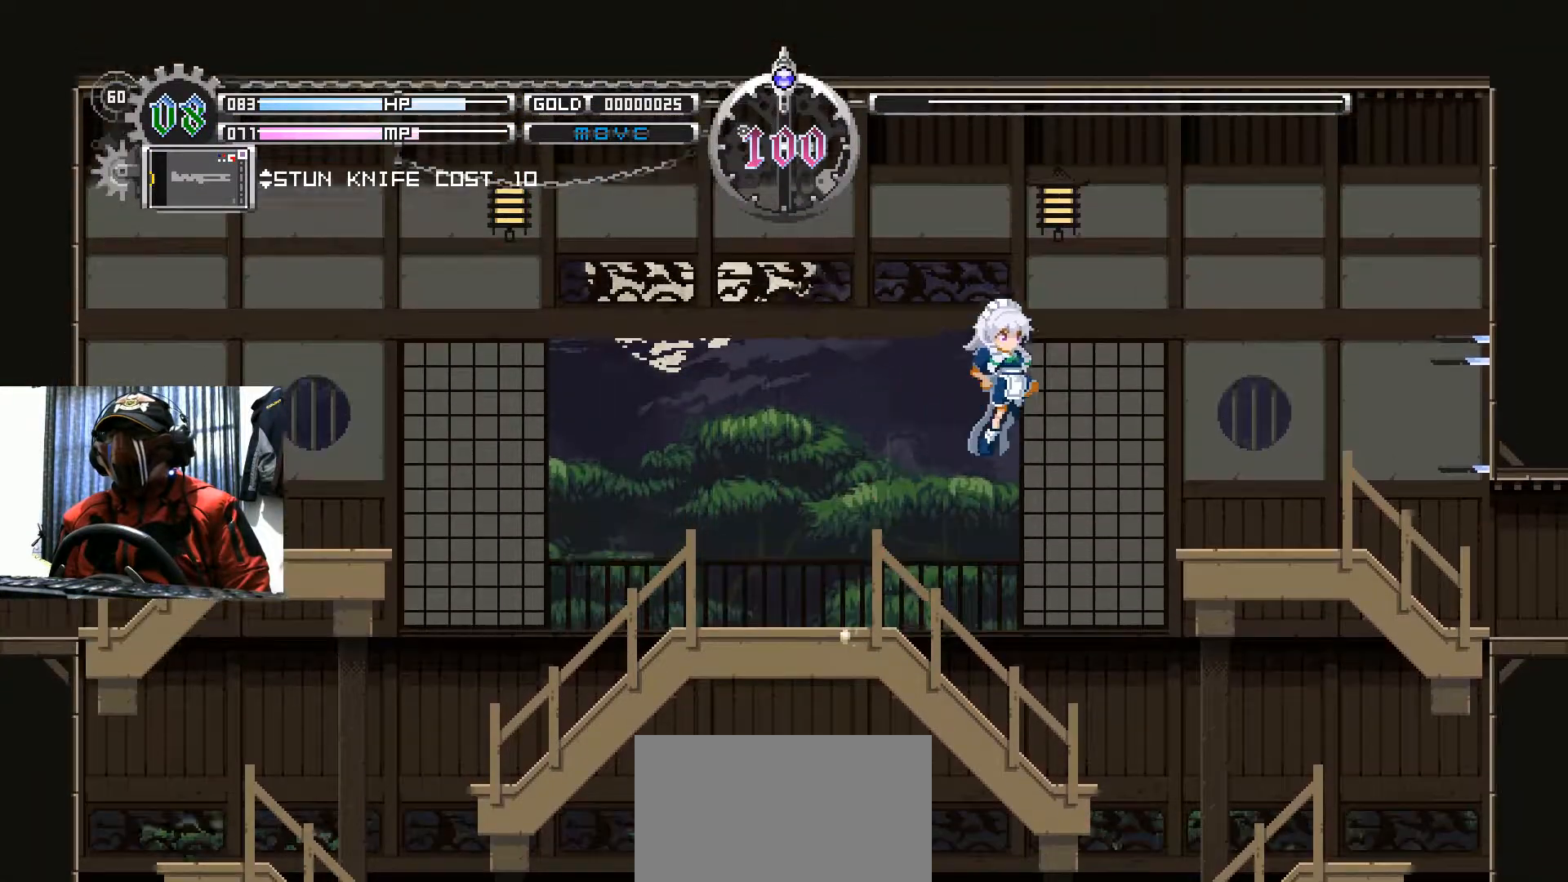
{"buttons": ["DPAD_RIGHT"], "left_stick": "center", "right_stick": "center", "events": [[233, "B", "up"]]}
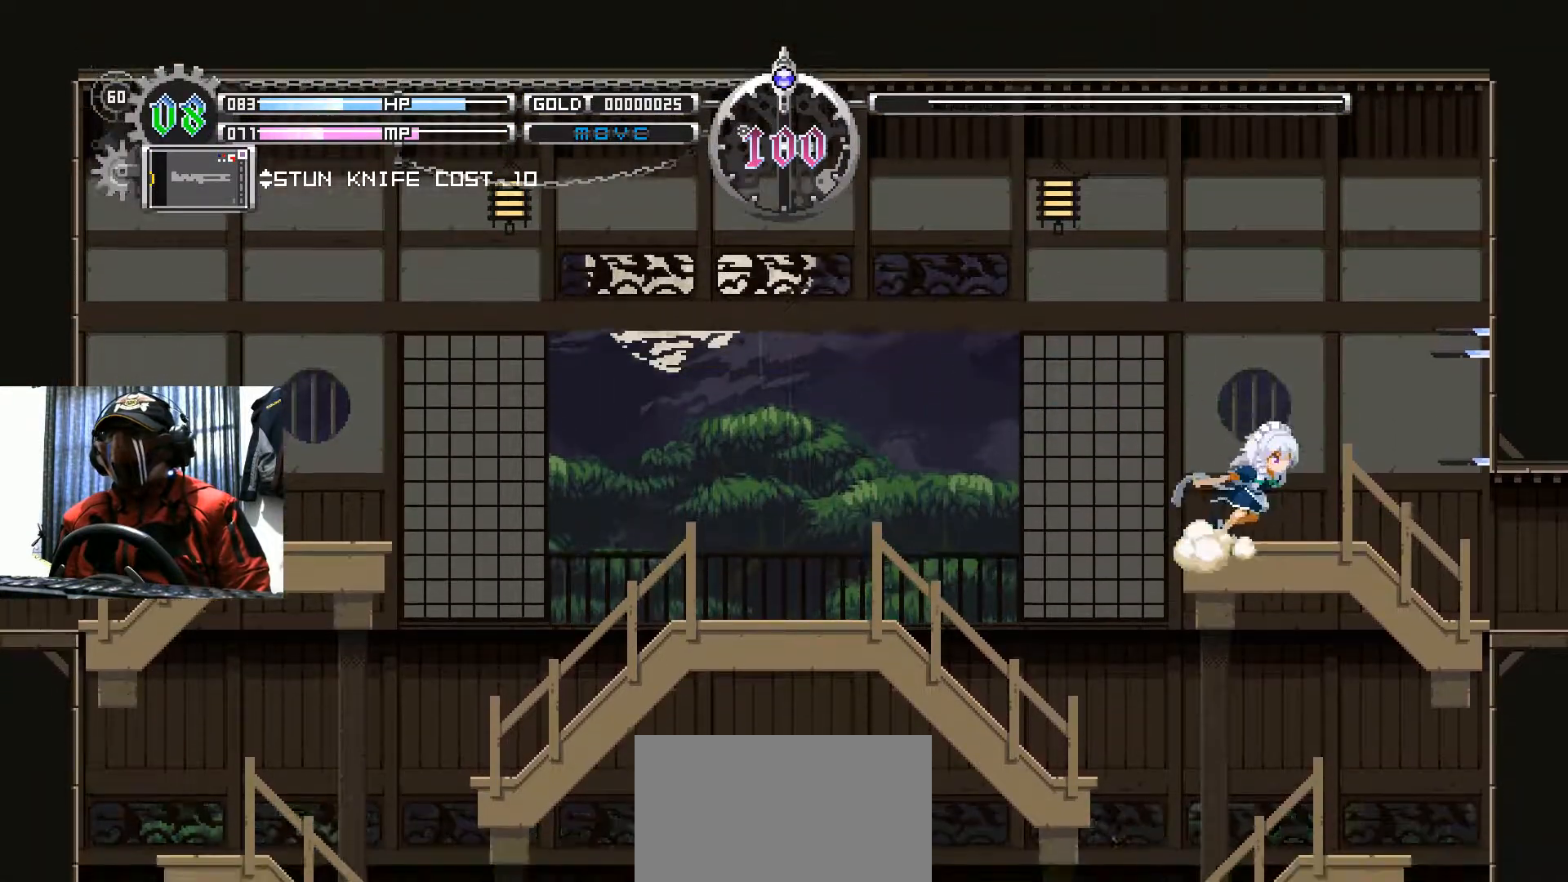
{"buttons": ["DPAD_LEFT"], "left_stick": "center", "right_stick": "center", "events": [[17, "B", "down"], [284, "B", "up"], [317, "DPAD_RIGHT", "up"], [501, "DPAD_LEFT", "down"]]}
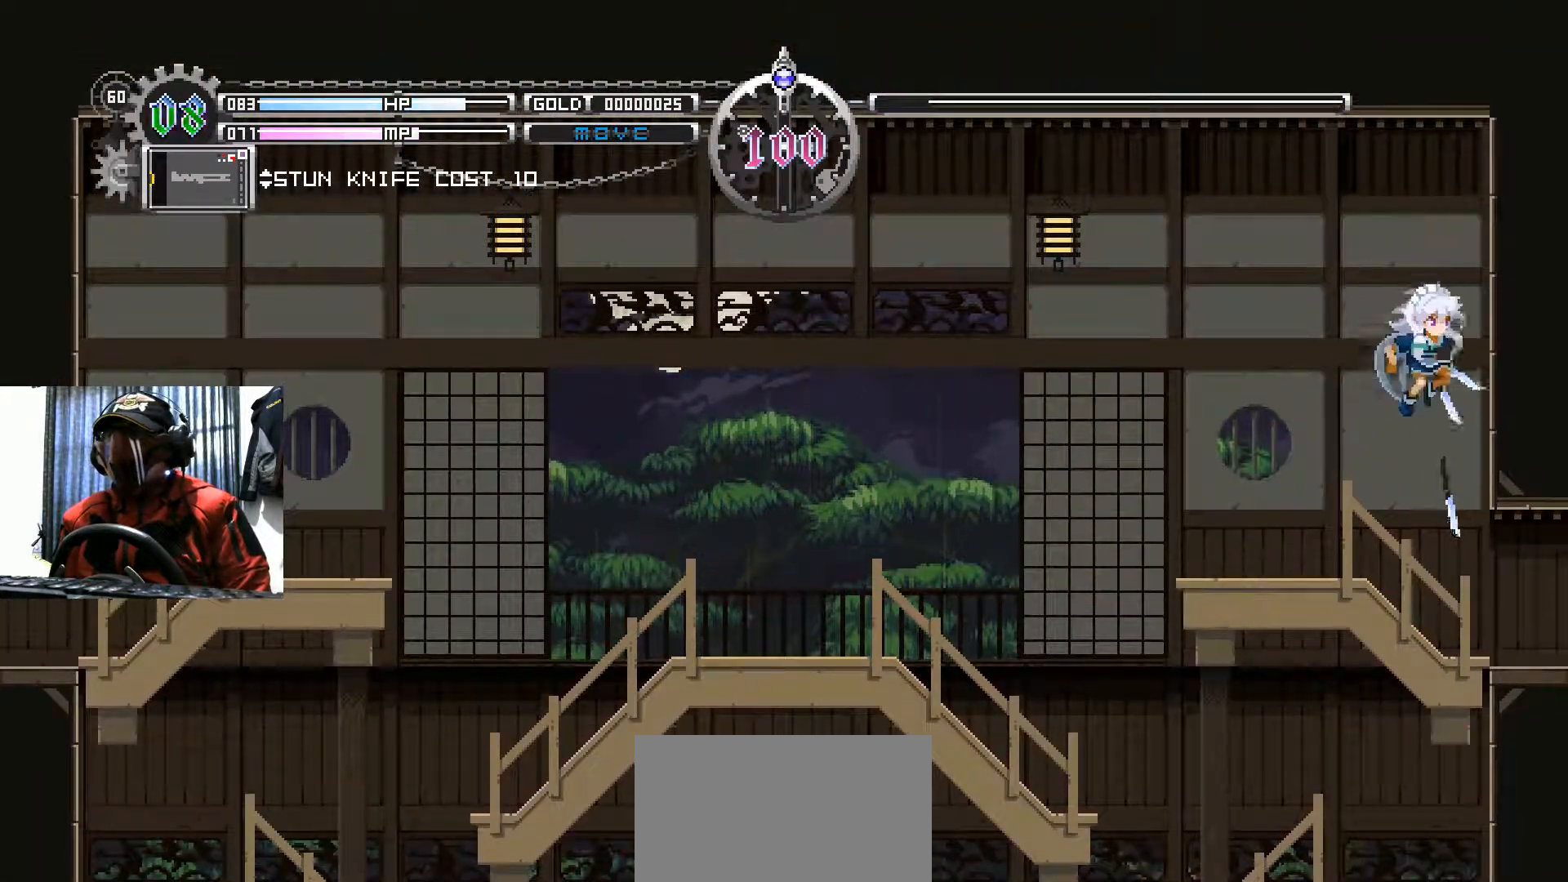
{"buttons": ["START"], "left_stick": "center", "right_stick": "center", "events": [[350, "DPAD_LEFT", "up"], [417, "START", "down"]]}
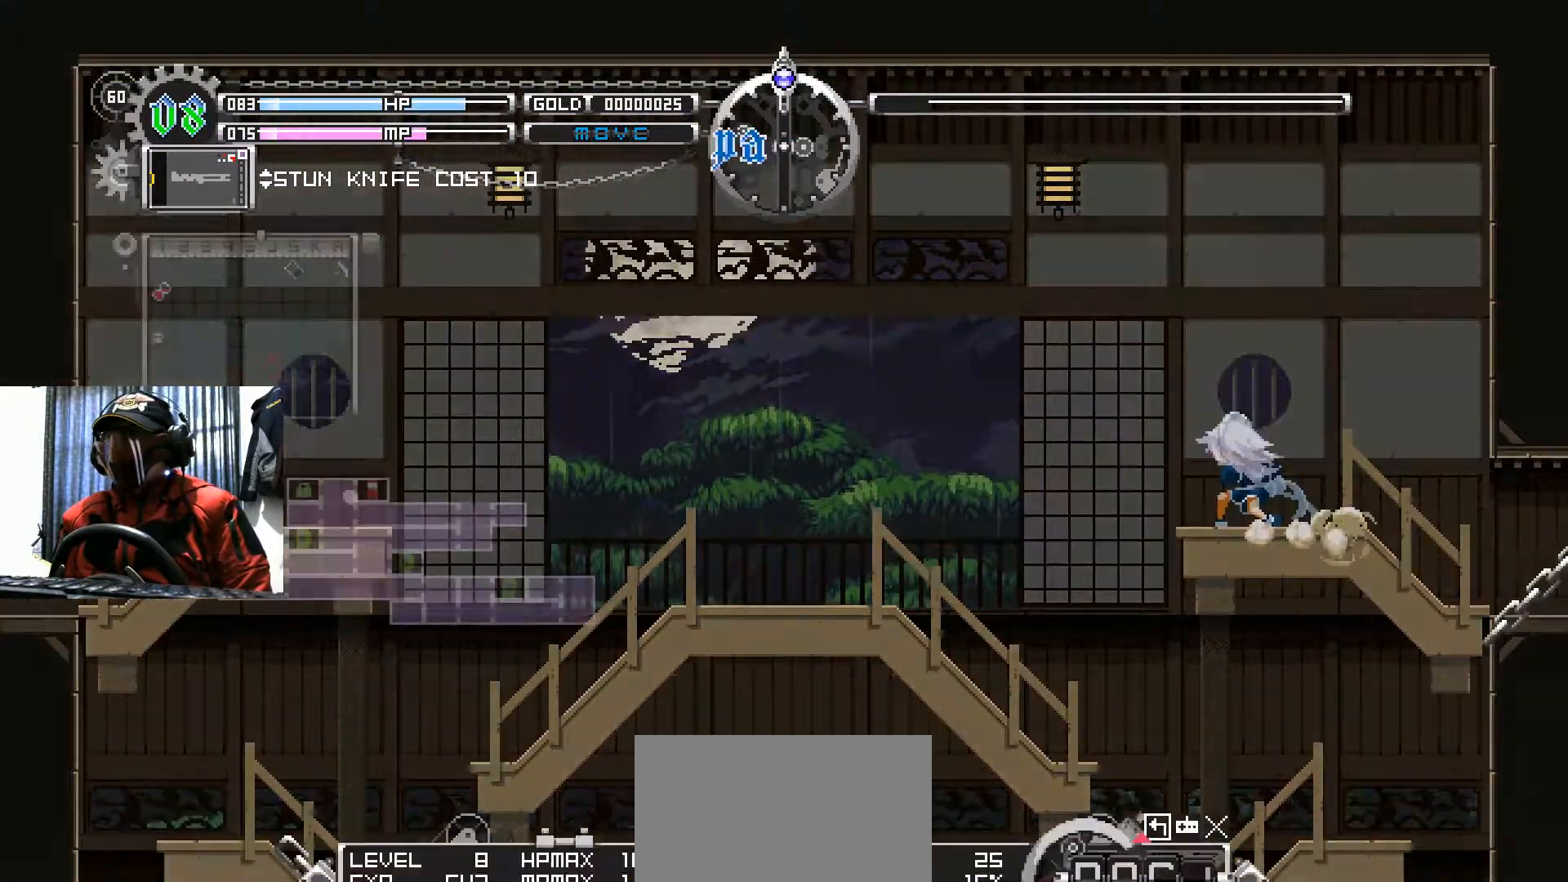
{"buttons": [], "left_stick": "center", "right_stick": "center", "events": [[33, "START", "up"]]}
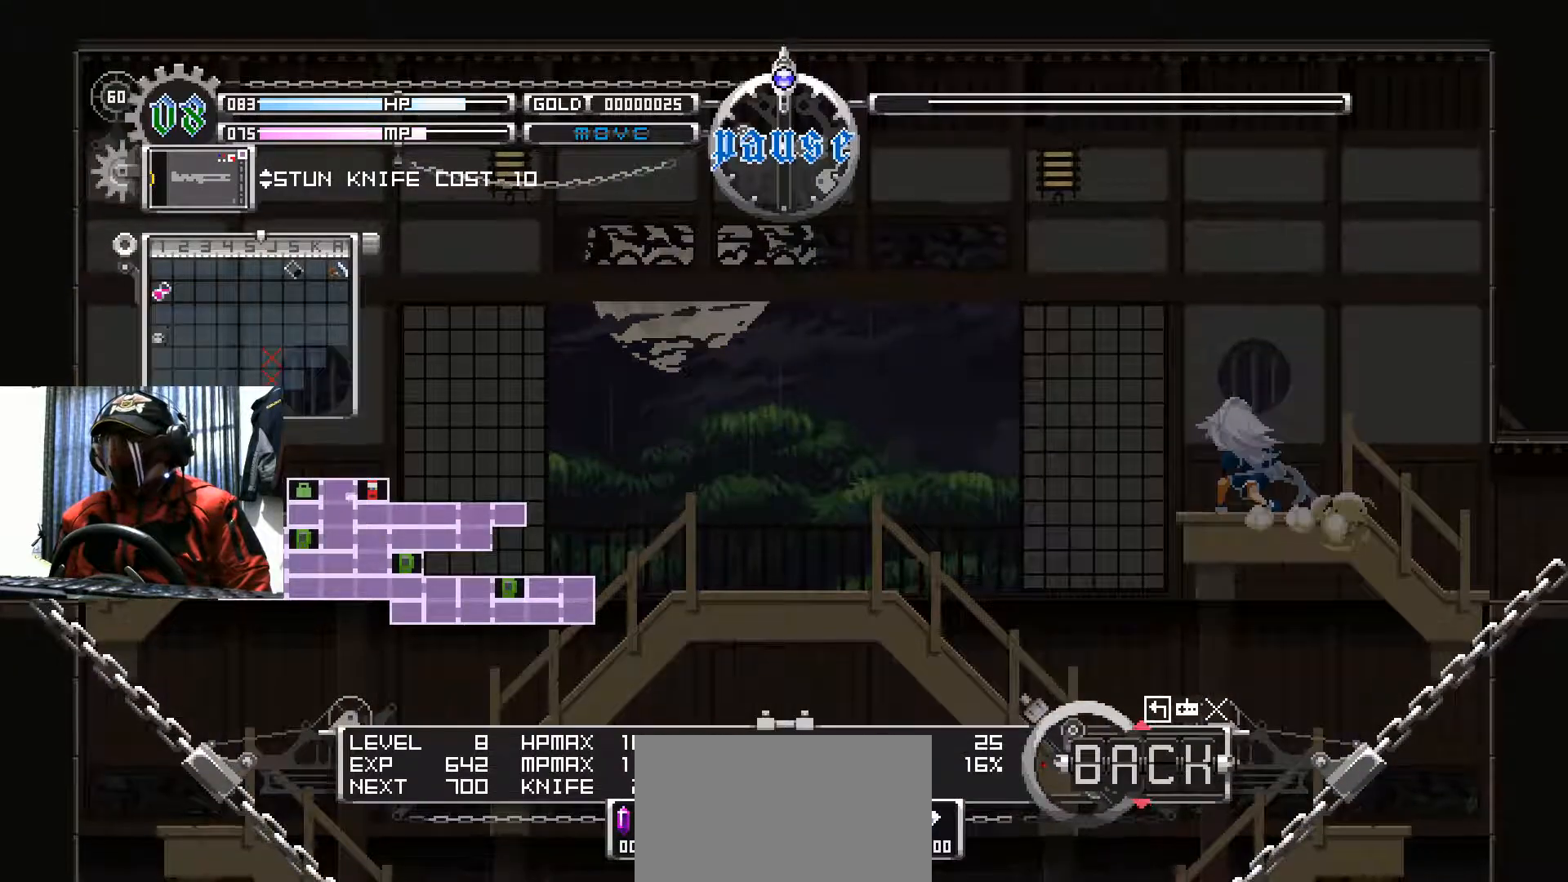
{"buttons": [], "left_stick": "center", "right_stick": "center", "events": []}
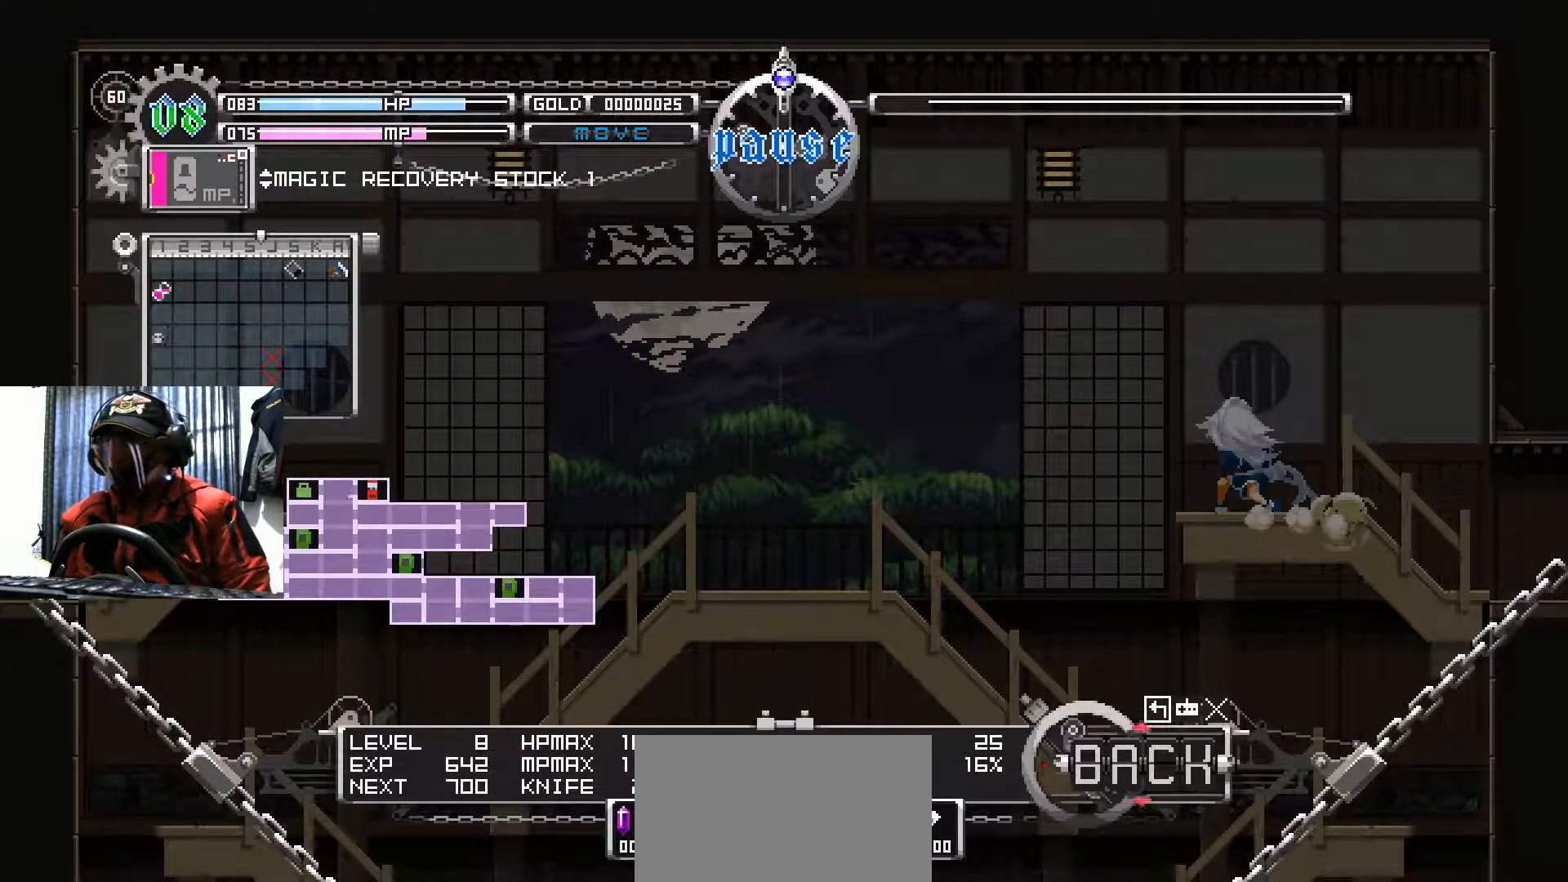
{"buttons": [], "left_stick": "center", "right_stick": "center", "events": [[17, "DPAD_RIGHT", "down"], [167, "DPAD_RIGHT", "up"], [284, "A", "down"], [417, "A", "up"]]}
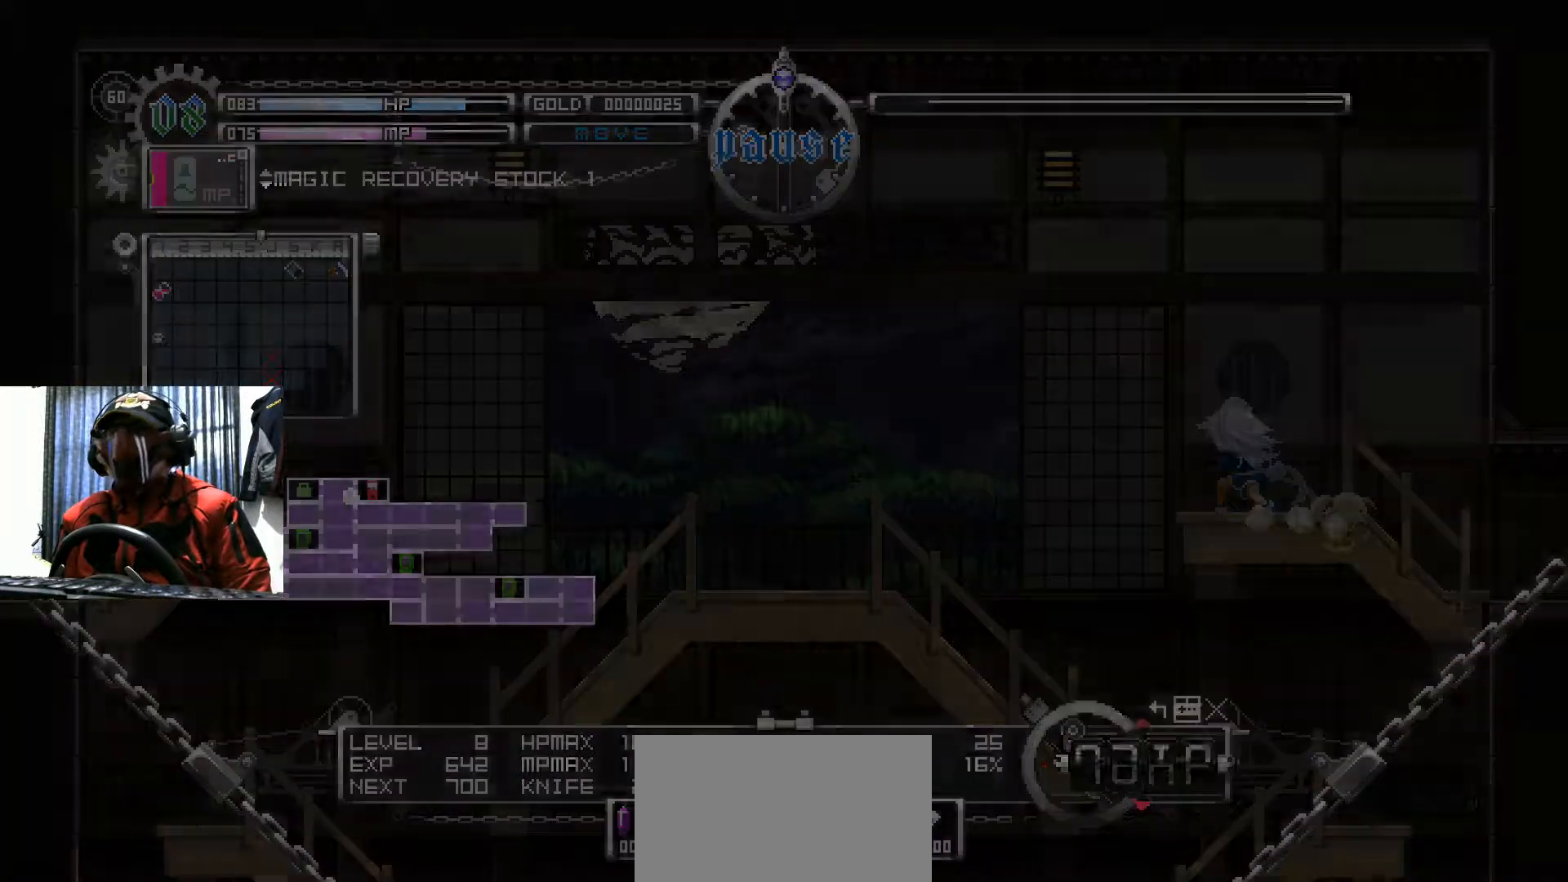
{"buttons": [], "left_stick": "center", "right_stick": "center", "events": []}
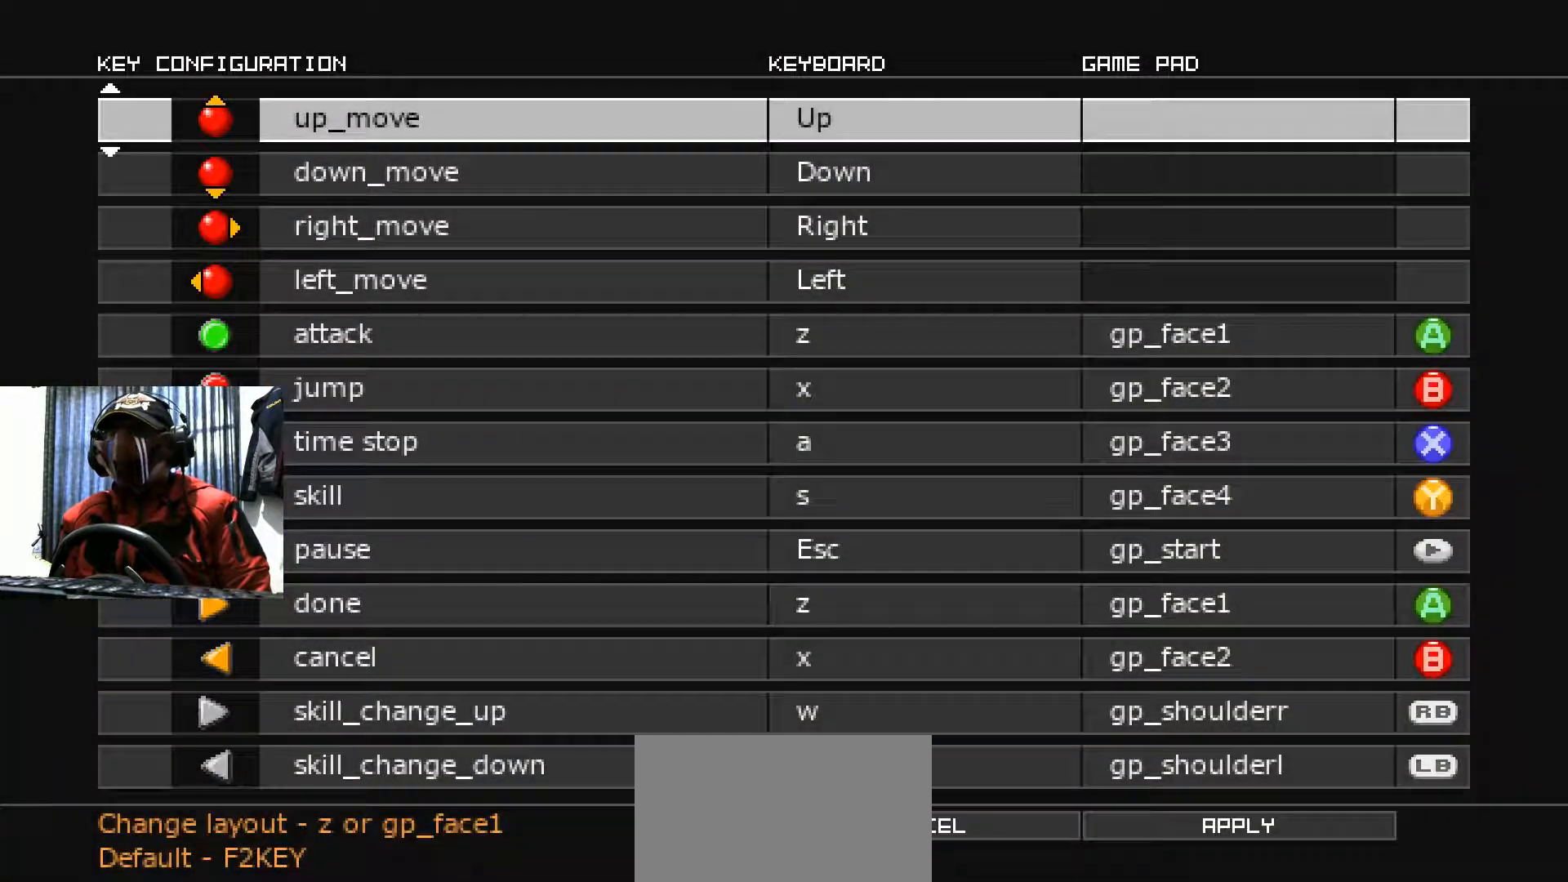
{"buttons": ["DPAD_DOWN"], "left_stick": "center", "right_stick": "center", "events": [[351, "DPAD_DOWN", "down"]]}
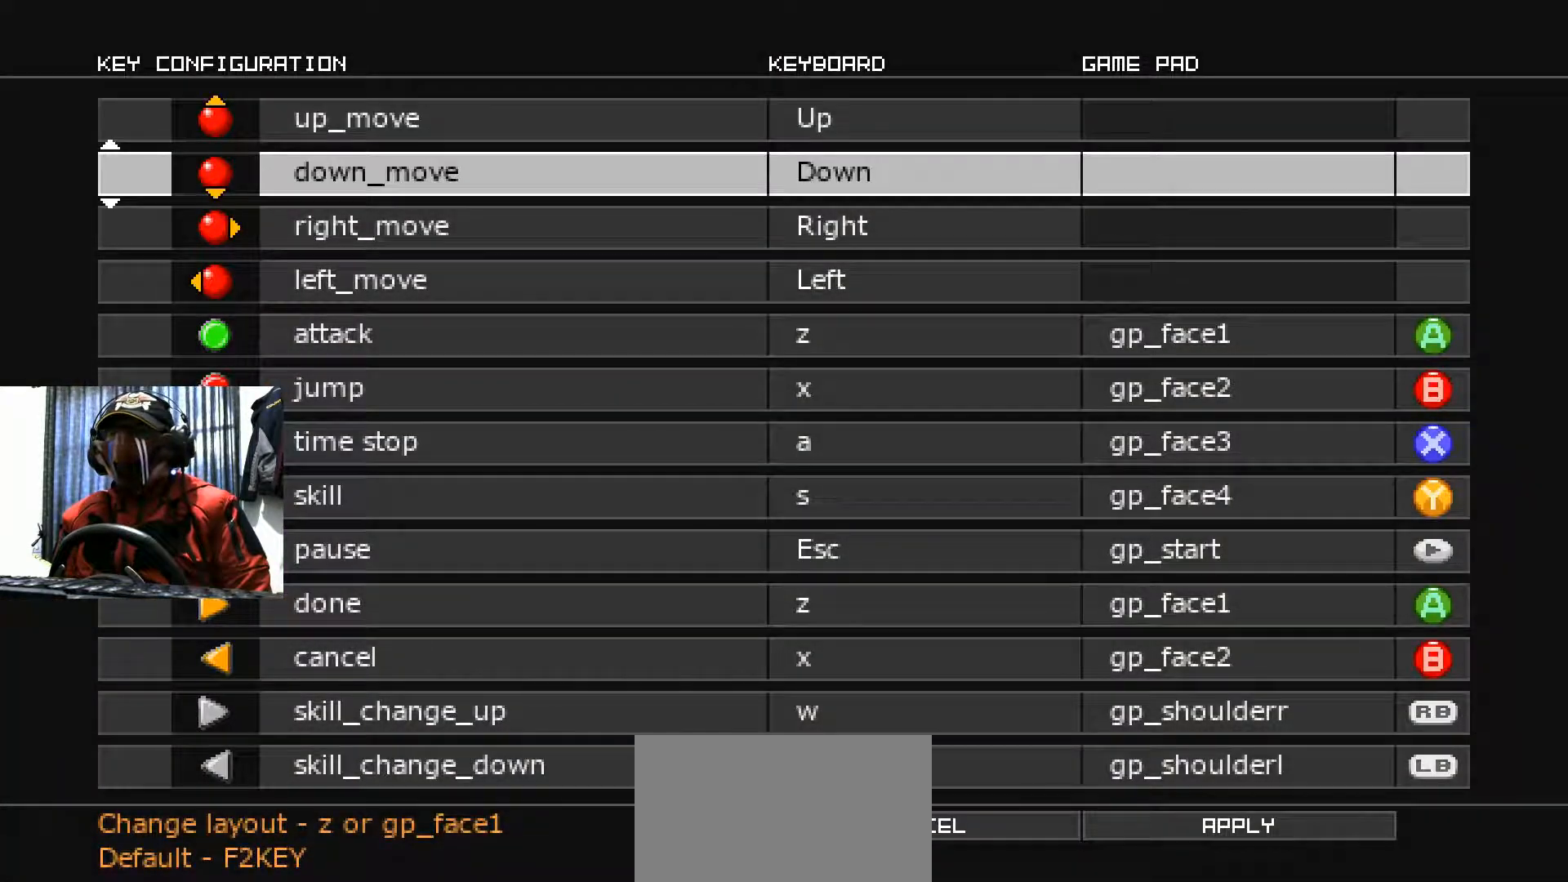
{"buttons": [], "left_stick": "center", "right_stick": "center", "events": [[384, "DPAD_DOWN", "up"]]}
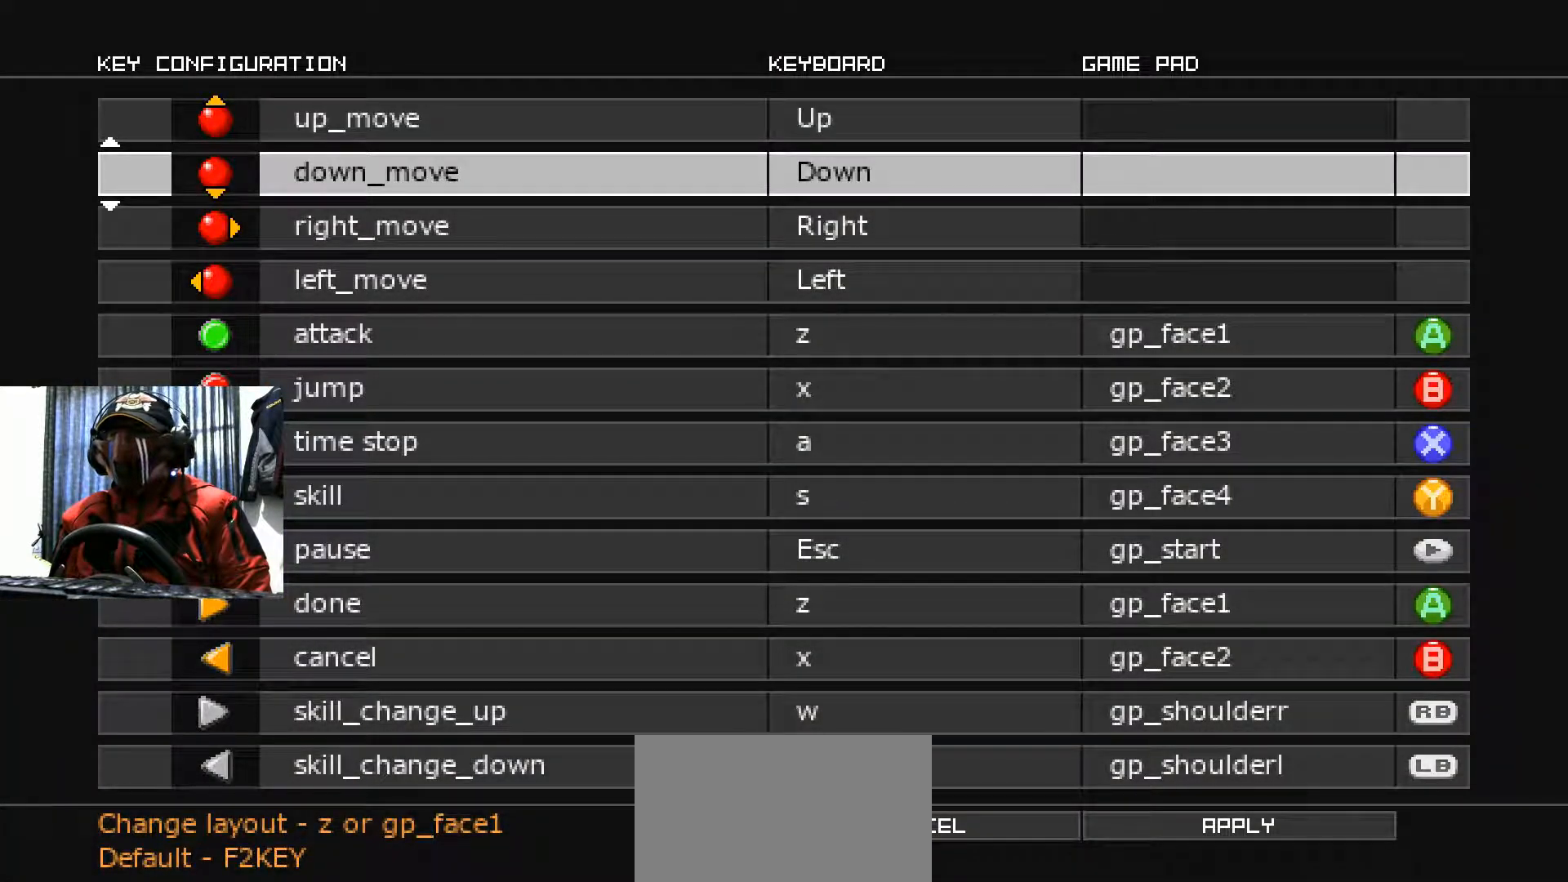
{"buttons": [], "left_stick": "center", "right_stick": "center", "events": [[251, "DPAD_DOWN", "down"], [351, "DPAD_DOWN", "up"], [401, "DPAD_DOWN", "down"], [484, "DPAD_DOWN", "up"]]}
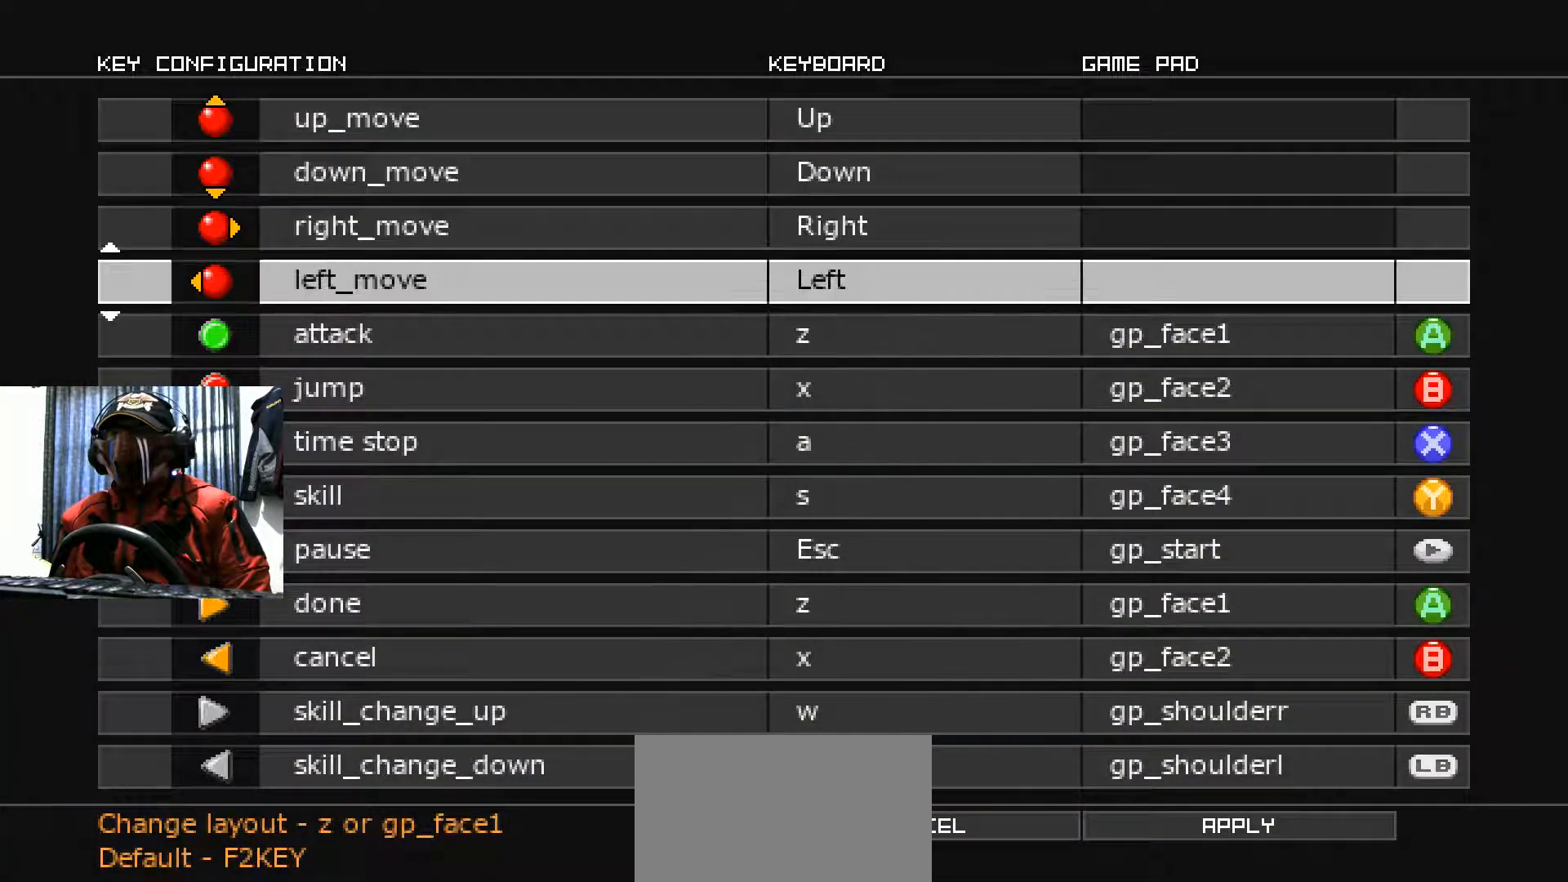
{"buttons": [], "left_stick": "center", "right_stick": "center", "events": [[33, "DPAD_DOWN", "down"], [117, "DPAD_DOWN", "up"], [400, "DPAD_DOWN", "down"], [500, "DPAD_DOWN", "up"]]}
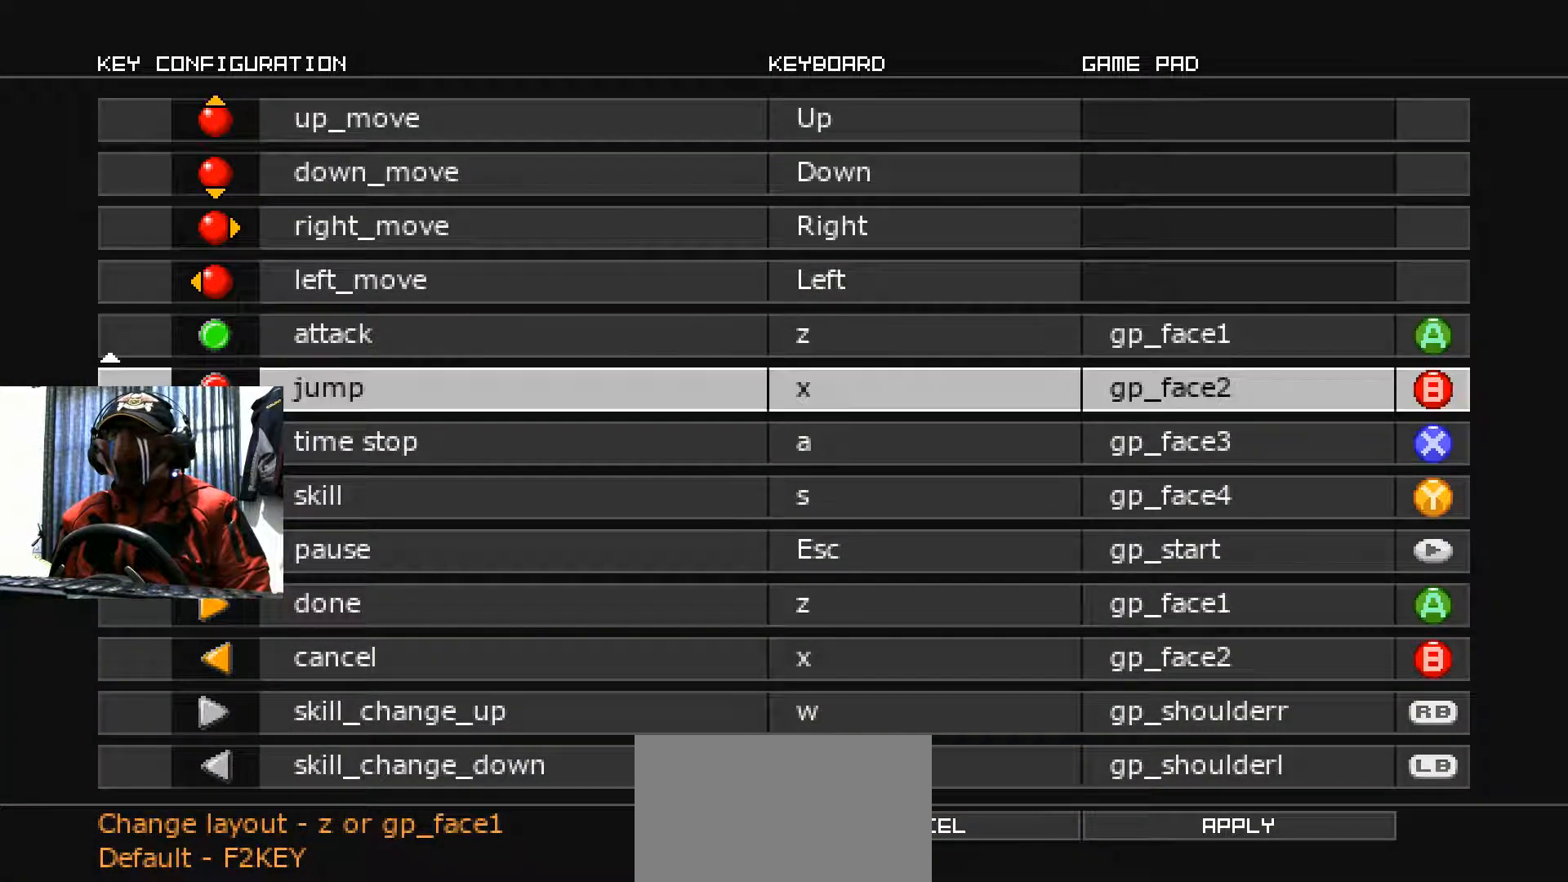
{"buttons": [], "left_stick": "center", "right_stick": "center", "events": [[251, "DPAD_DOWN", "down"], [334, "DPAD_DOWN", "up"]]}
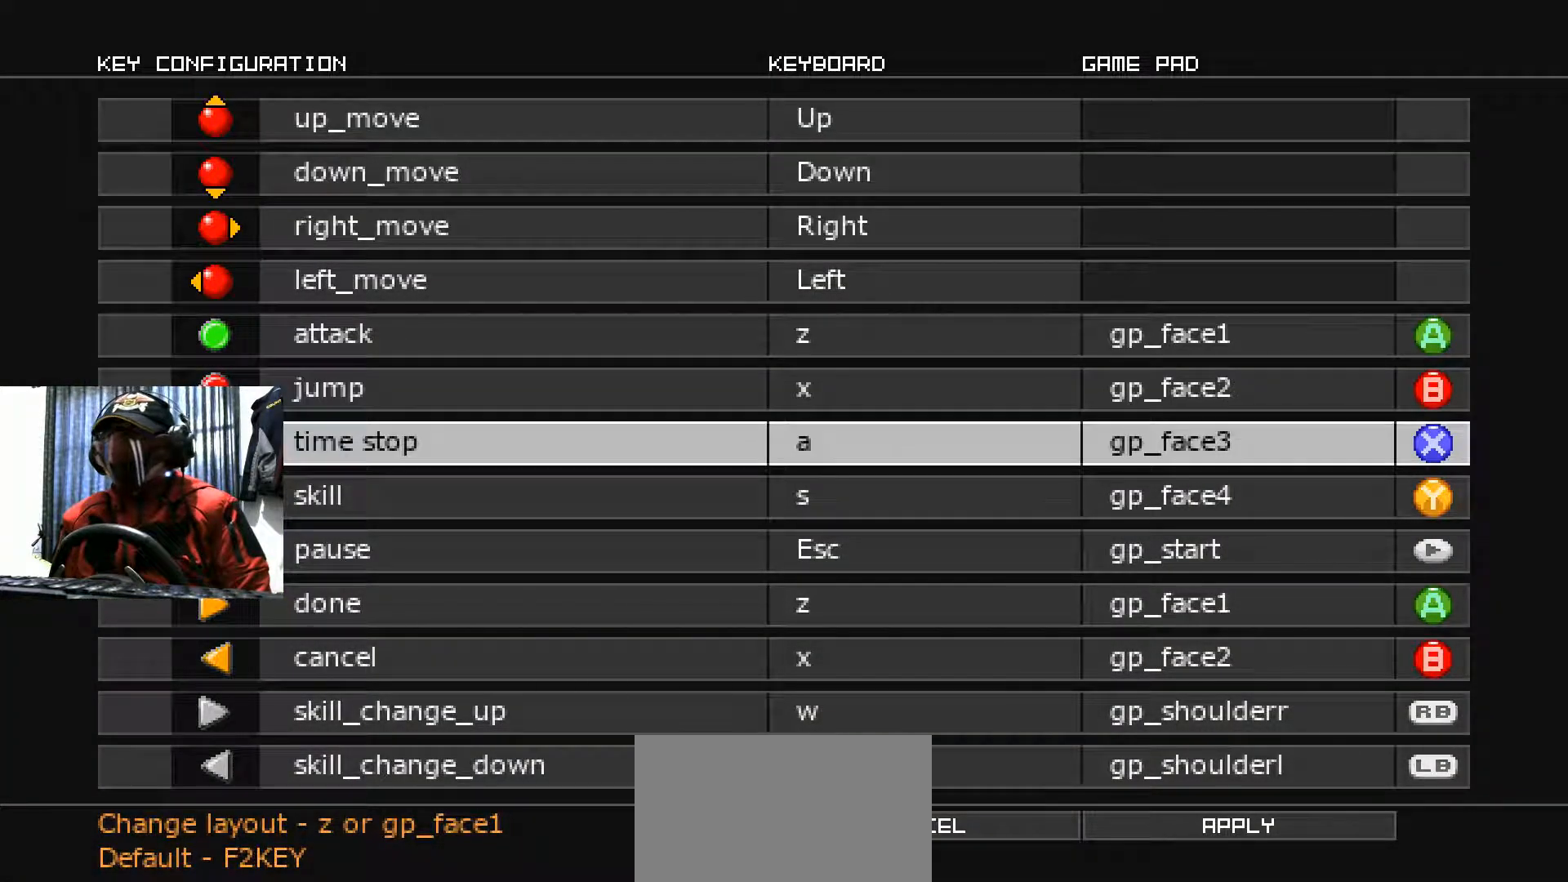
{"buttons": [], "left_stick": "center", "right_stick": "center", "events": []}
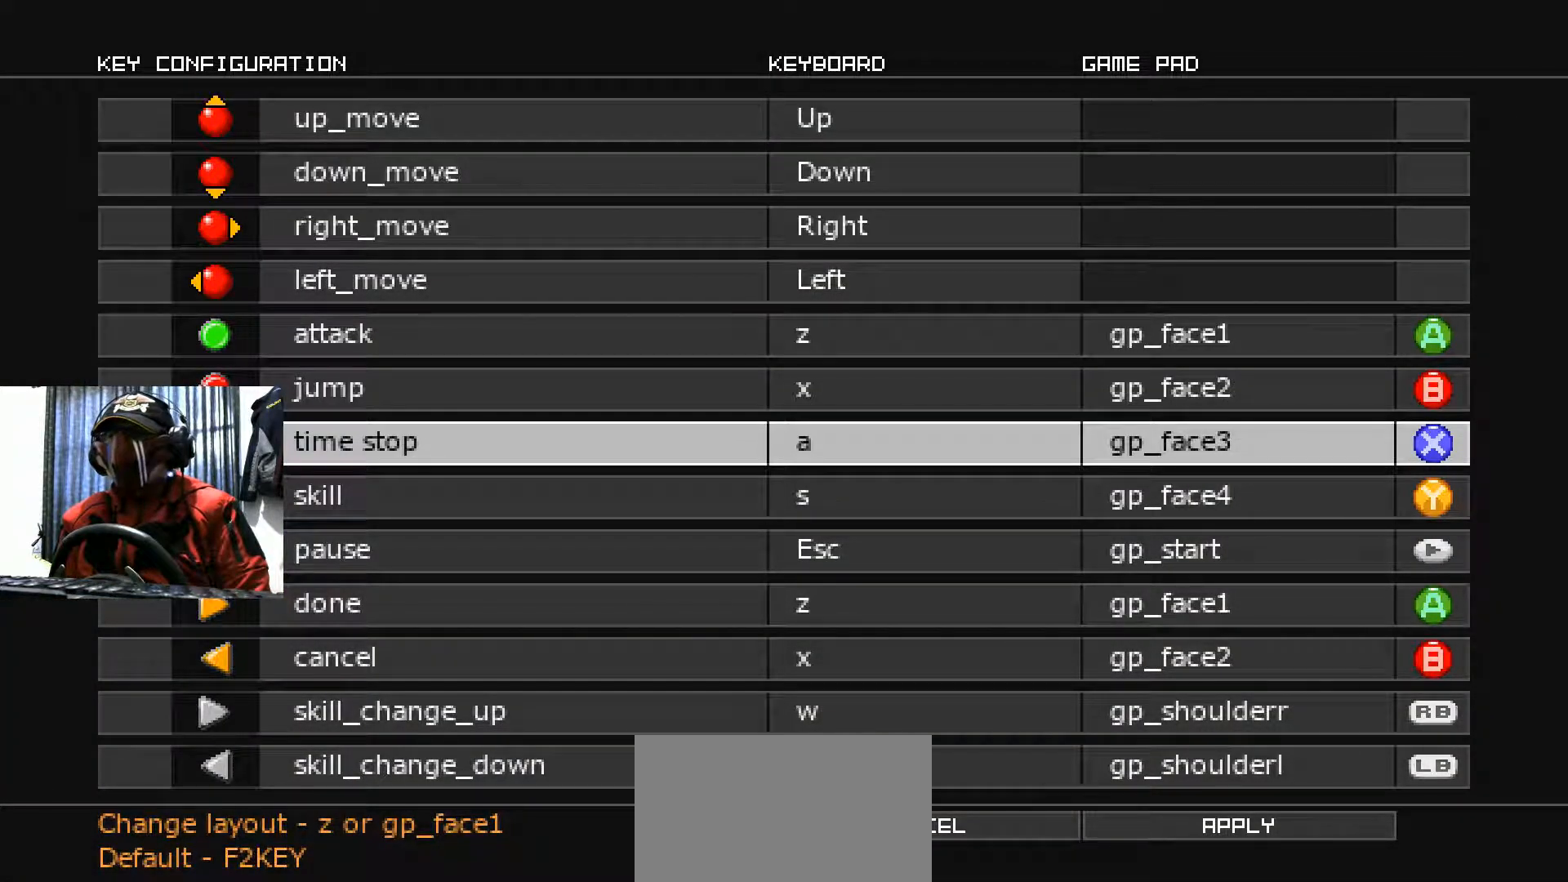
{"buttons": ["DPAD_UP"], "left_stick": "center", "right_stick": "center", "events": [[367, "DPAD_UP", "down"]]}
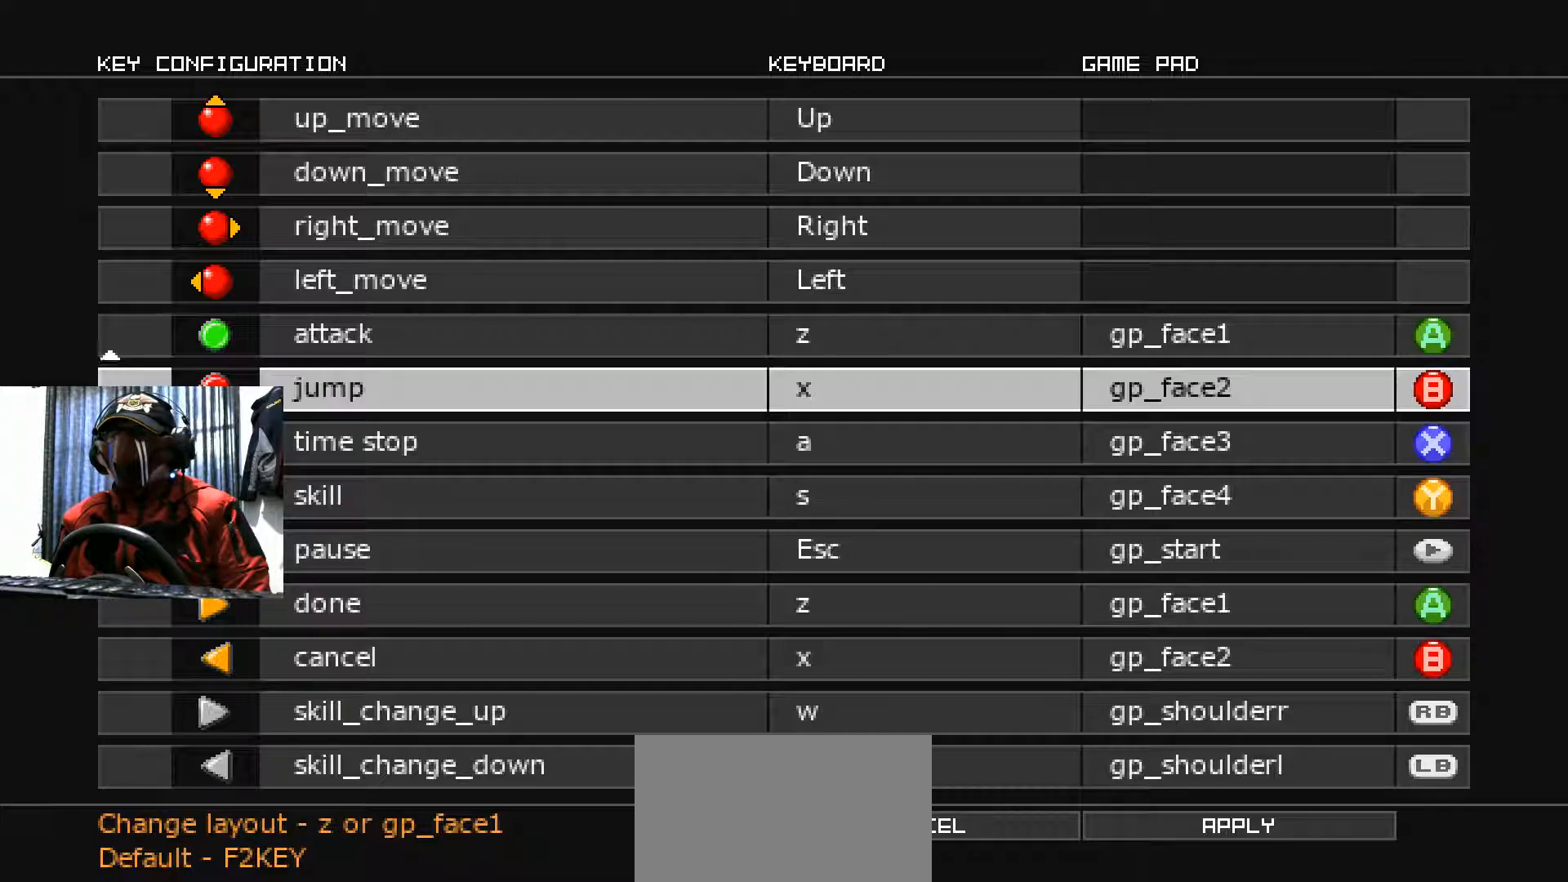
{"buttons": [], "left_stick": "center", "right_stick": "center", "events": [[100, "DPAD_UP", "up"], [250, "DPAD_UP", "down"], [350, "DPAD_UP", "up"]]}
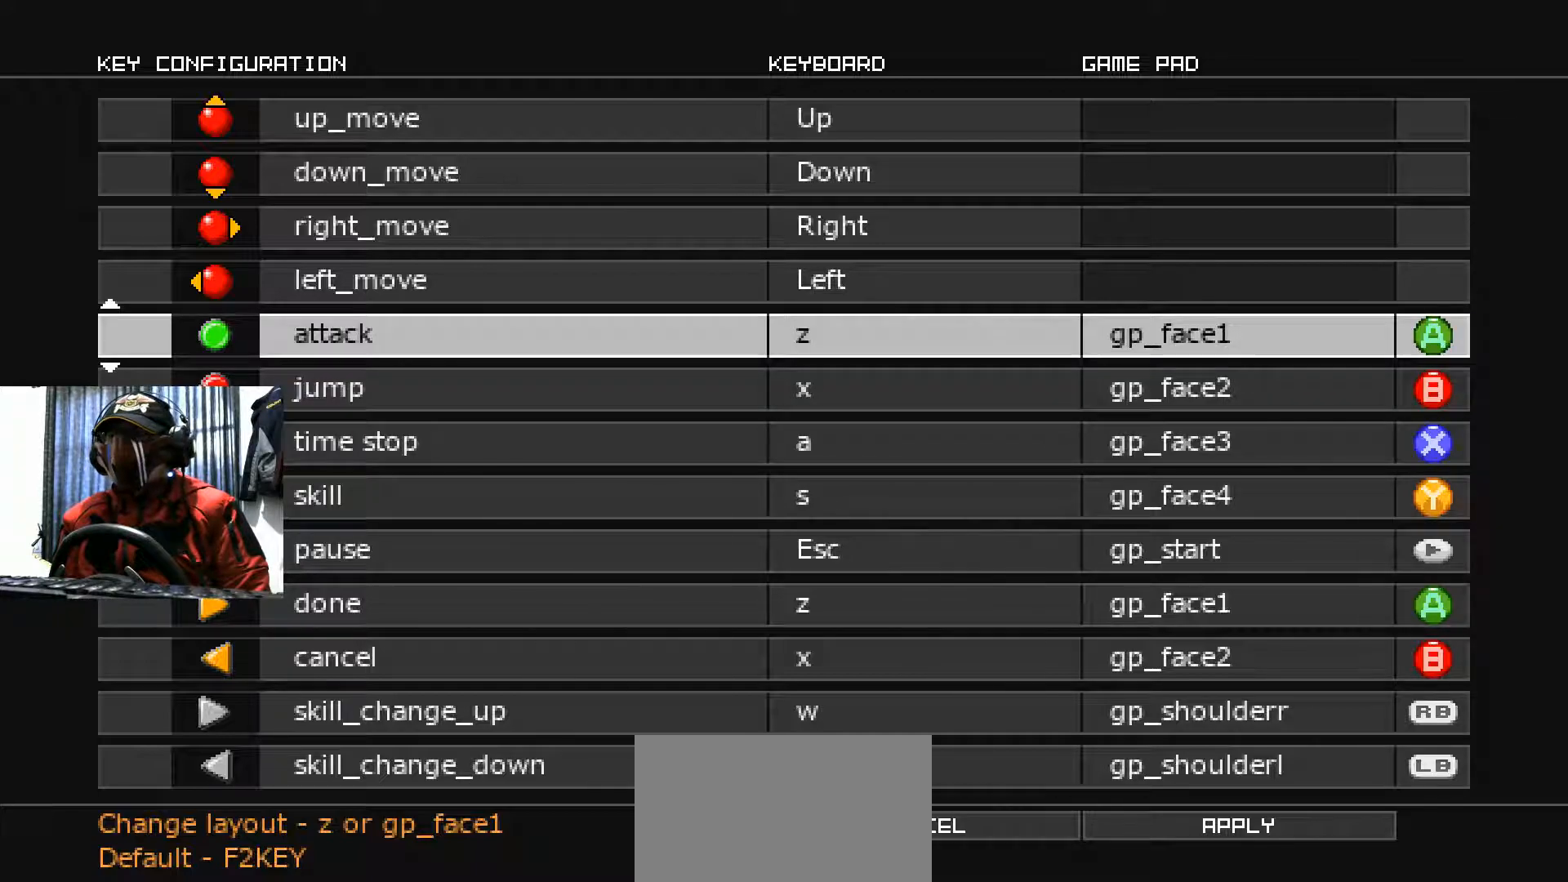
{"buttons": [], "left_stick": "center", "right_stick": "center", "events": [[351, "DPAD_DOWN", "down"], [468, "DPAD_DOWN", "up"]]}
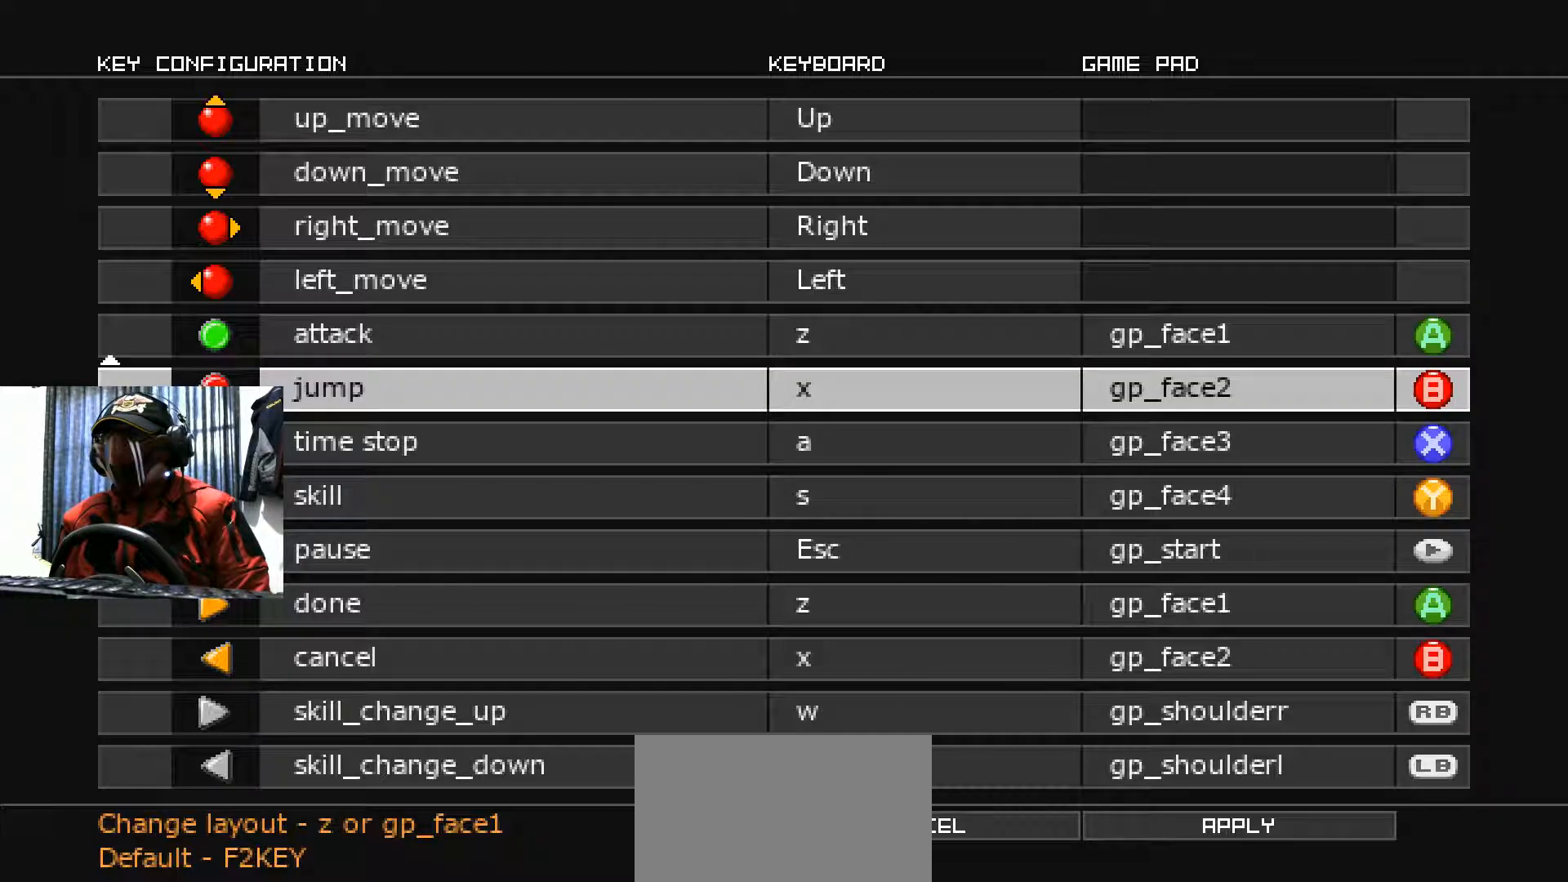
{"buttons": ["DPAD_DOWN"], "left_stick": "center", "right_stick": "center", "events": [[33, "DPAD_DOWN", "down"], [100, "DPAD_DOWN", "up"], [183, "DPAD_DOWN", "down"], [267, "DPAD_DOWN", "up"], [317, "DPAD_DOWN", "down"], [417, "DPAD_DOWN", "up"], [484, "DPAD_DOWN", "down"]]}
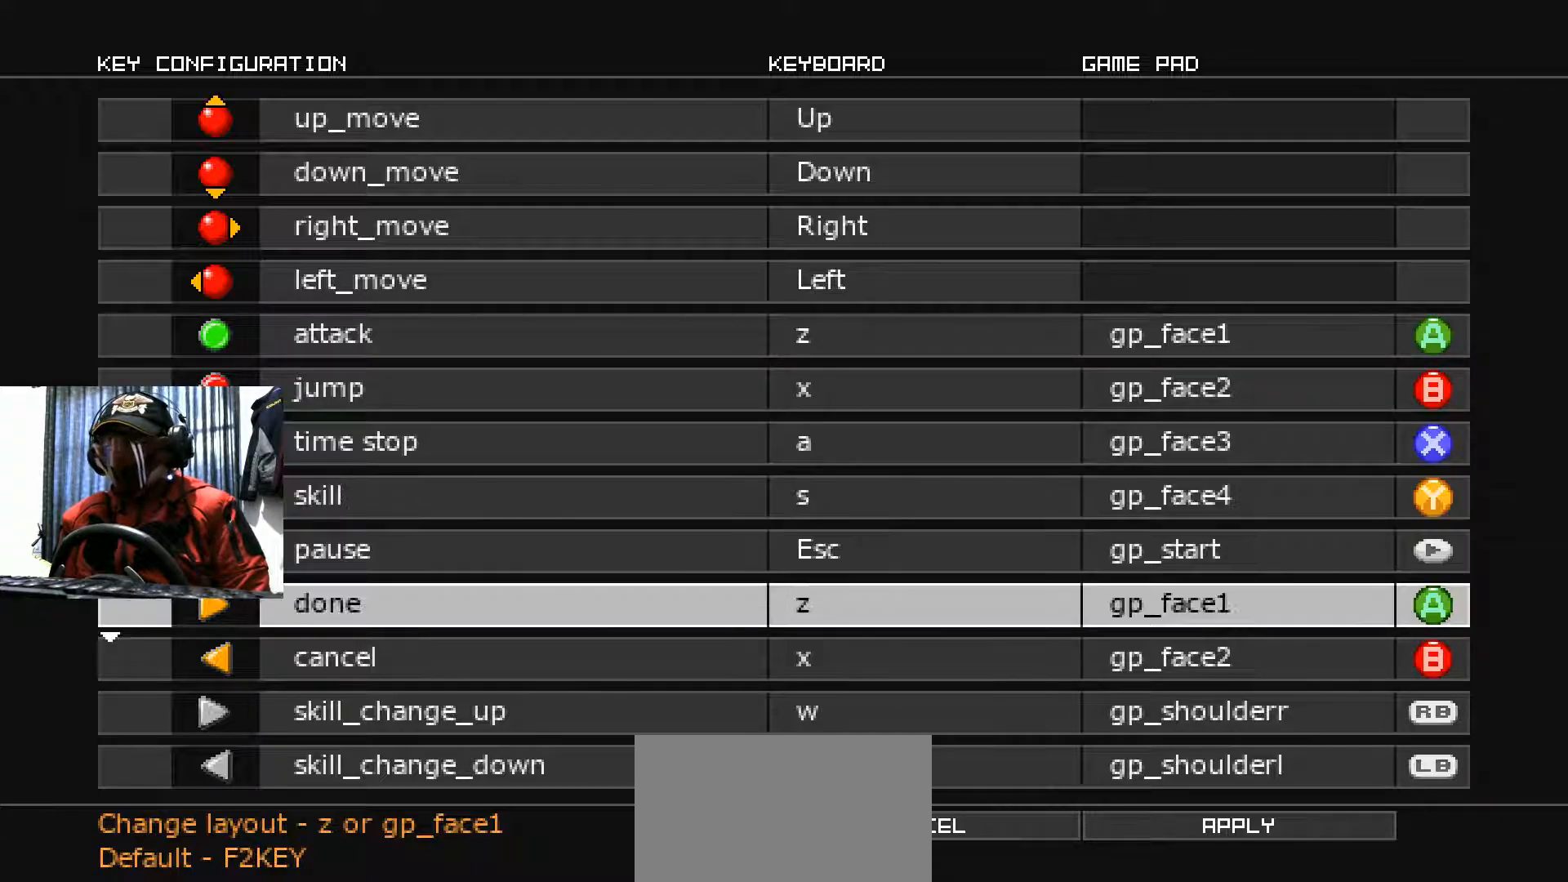
{"buttons": ["DPAD_DOWN"], "left_stick": "center", "right_stick": "center", "events": [[67, "DPAD_DOWN", "up"], [434, "DPAD_DOWN", "down"]]}
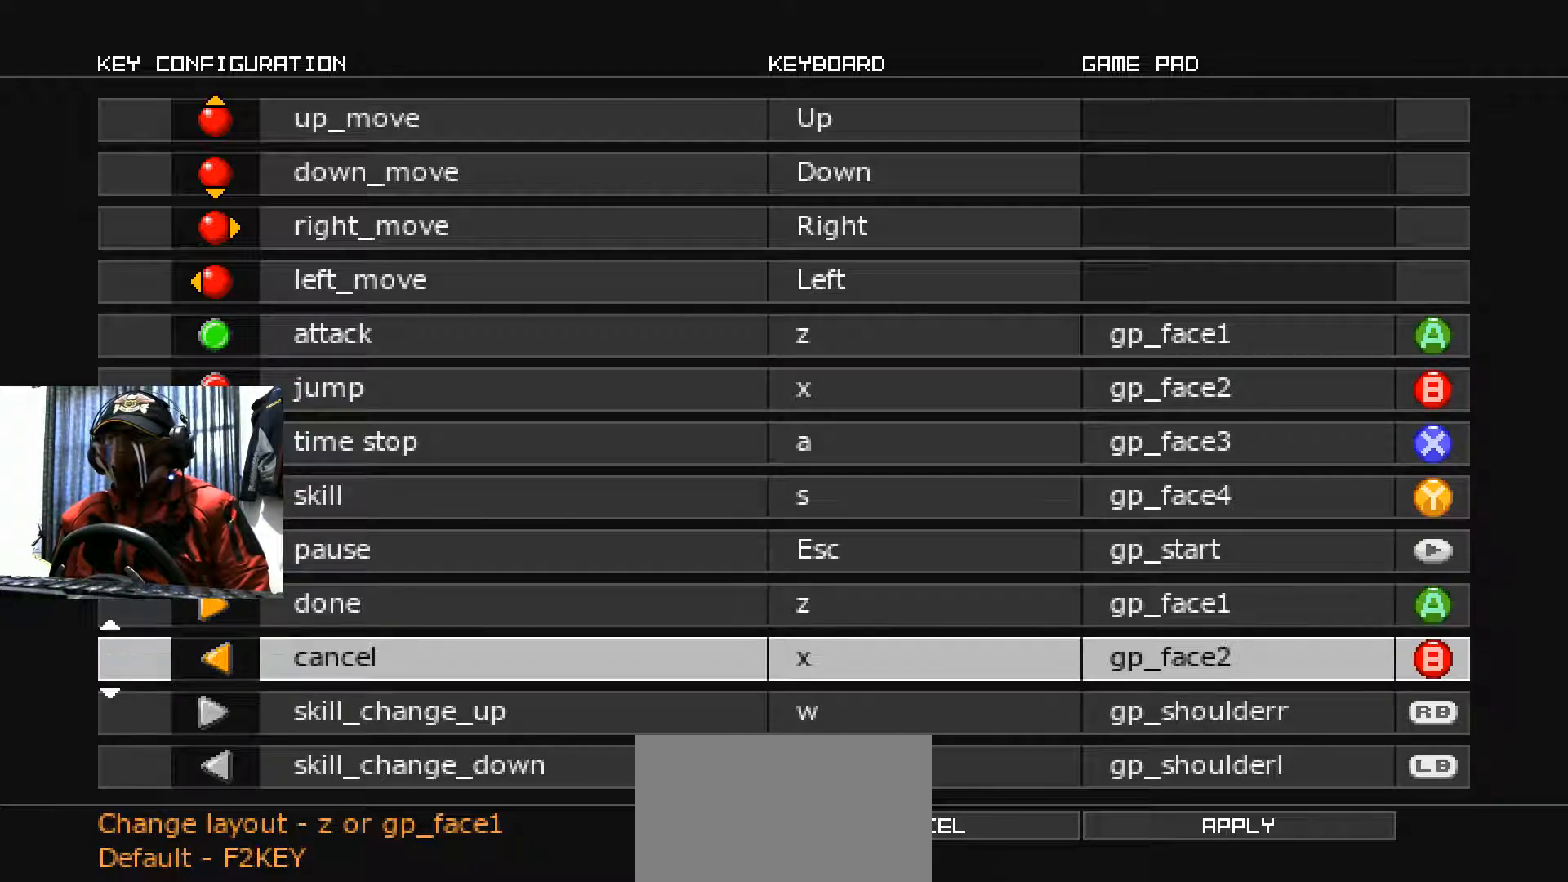
{"buttons": ["DPAD_DOWN"], "left_stick": "center", "right_stick": "center", "events": [[17, "DPAD_DOWN", "up"], [334, "DPAD_DOWN", "down"]]}
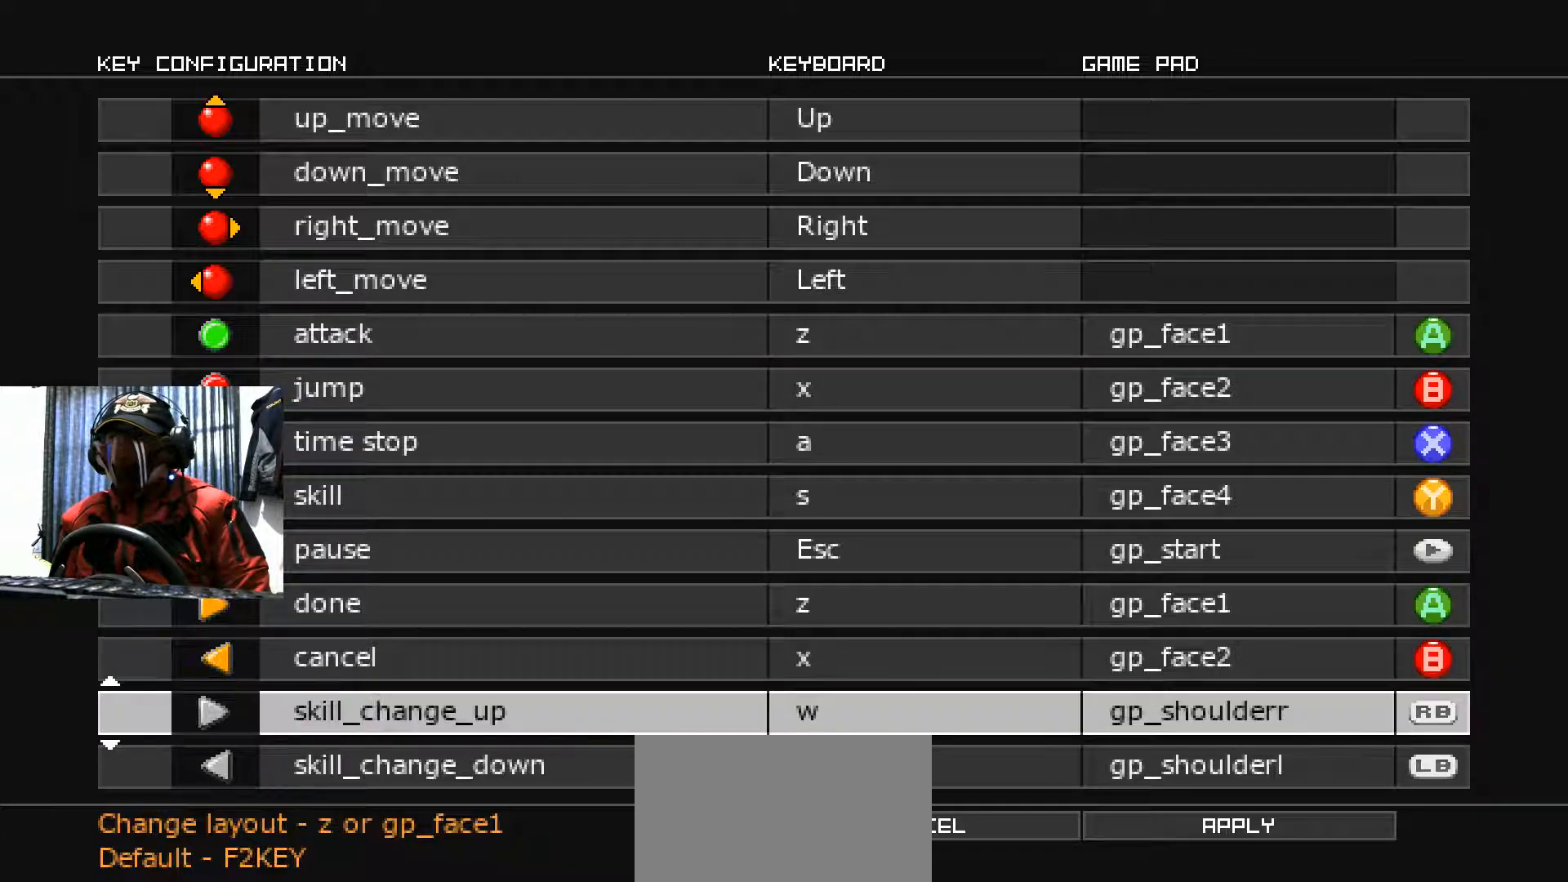
{"buttons": [], "left_stick": "center", "right_stick": "center", "events": [[67, "DPAD_DOWN", "up"], [367, "DPAD_DOWN", "down"], [468, "DPAD_DOWN", "up"]]}
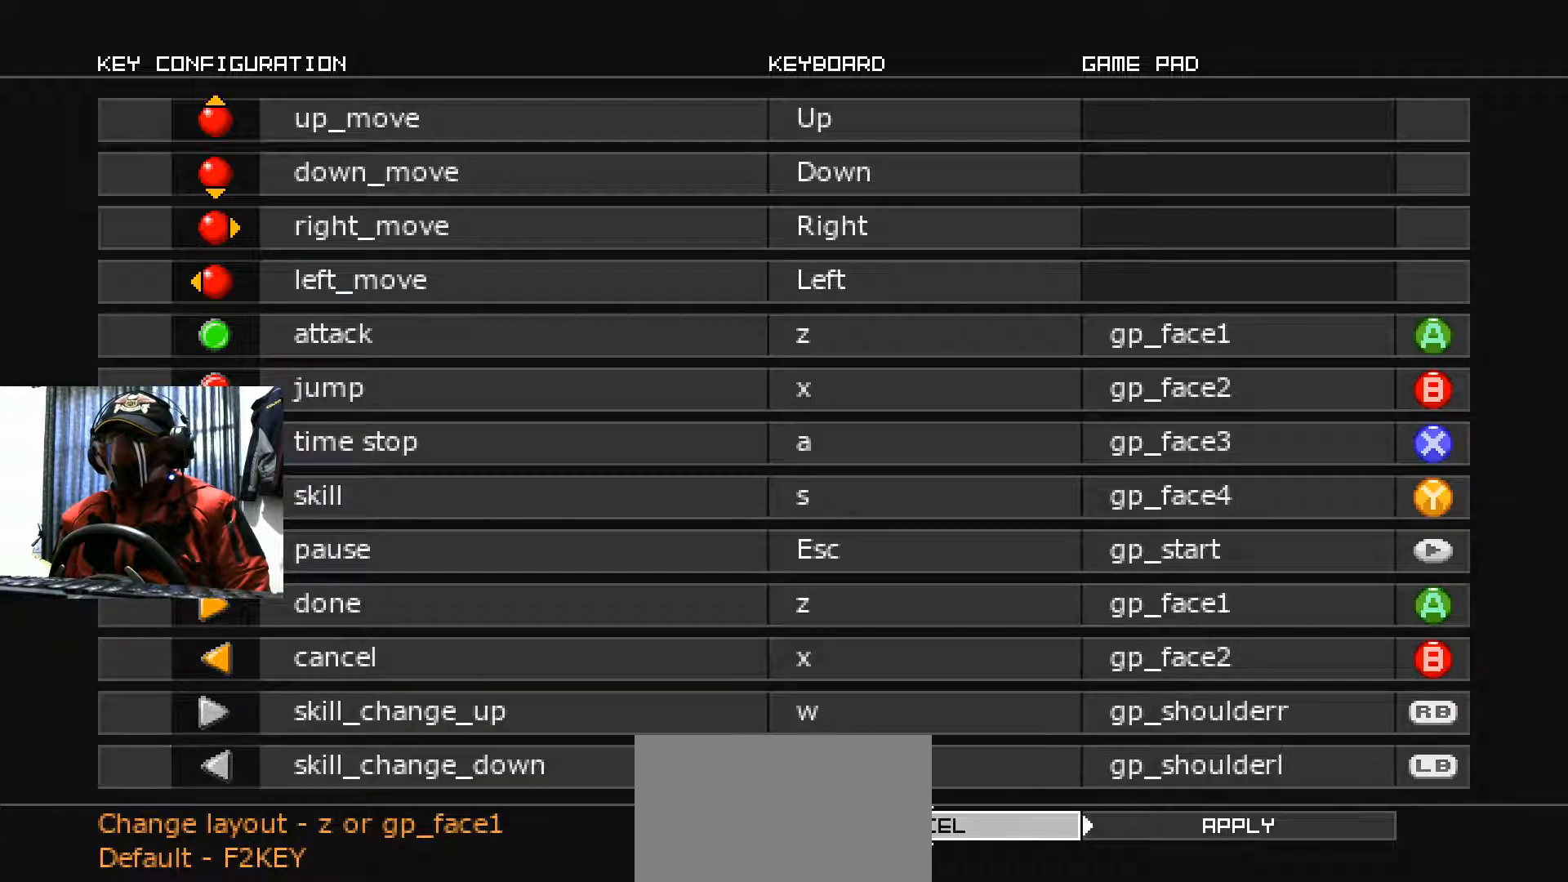
{"buttons": [], "left_stick": "center", "right_stick": "center"}
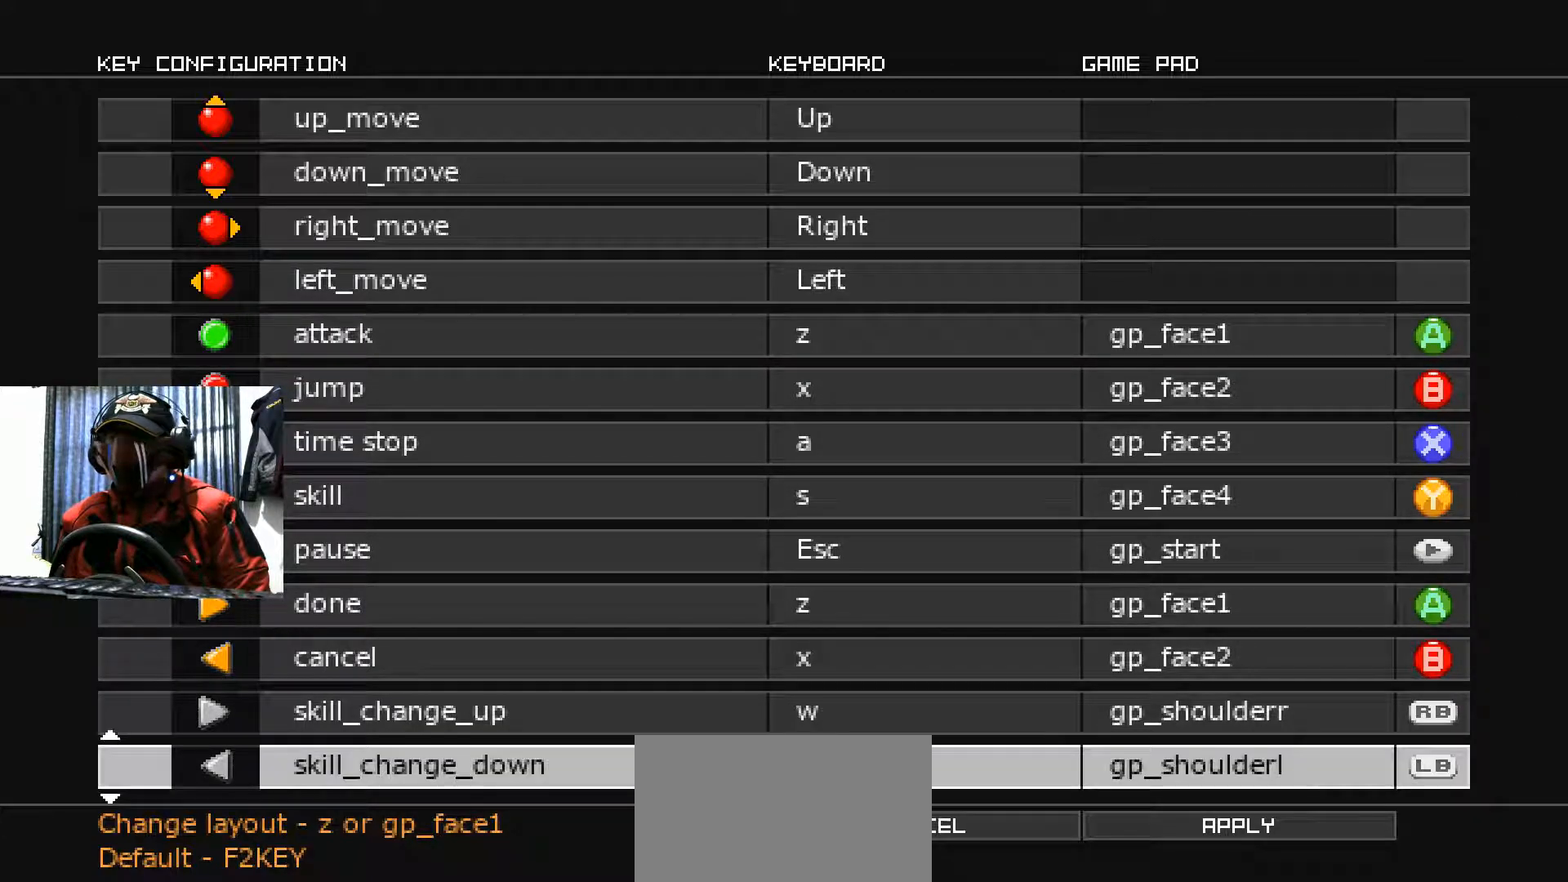
{"buttons": [], "left_stick": "center", "right_stick": "center", "events": []}
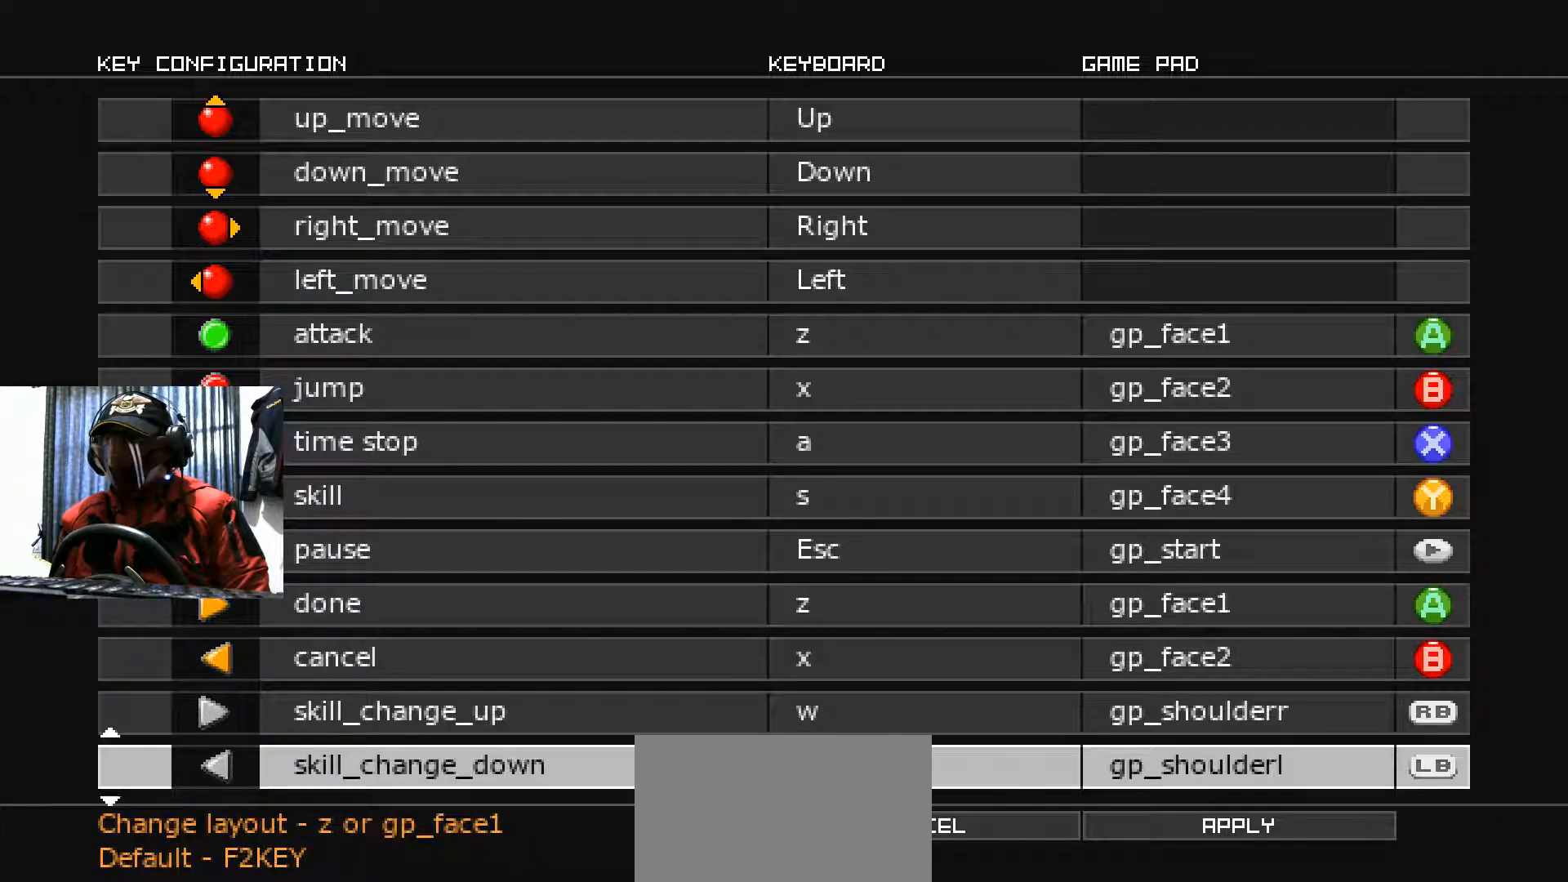
{"buttons": ["DPAD_DOWN"], "left_stick": "center", "right_stick": "center", "events": [[450, "DPAD_DOWN", "down"]]}
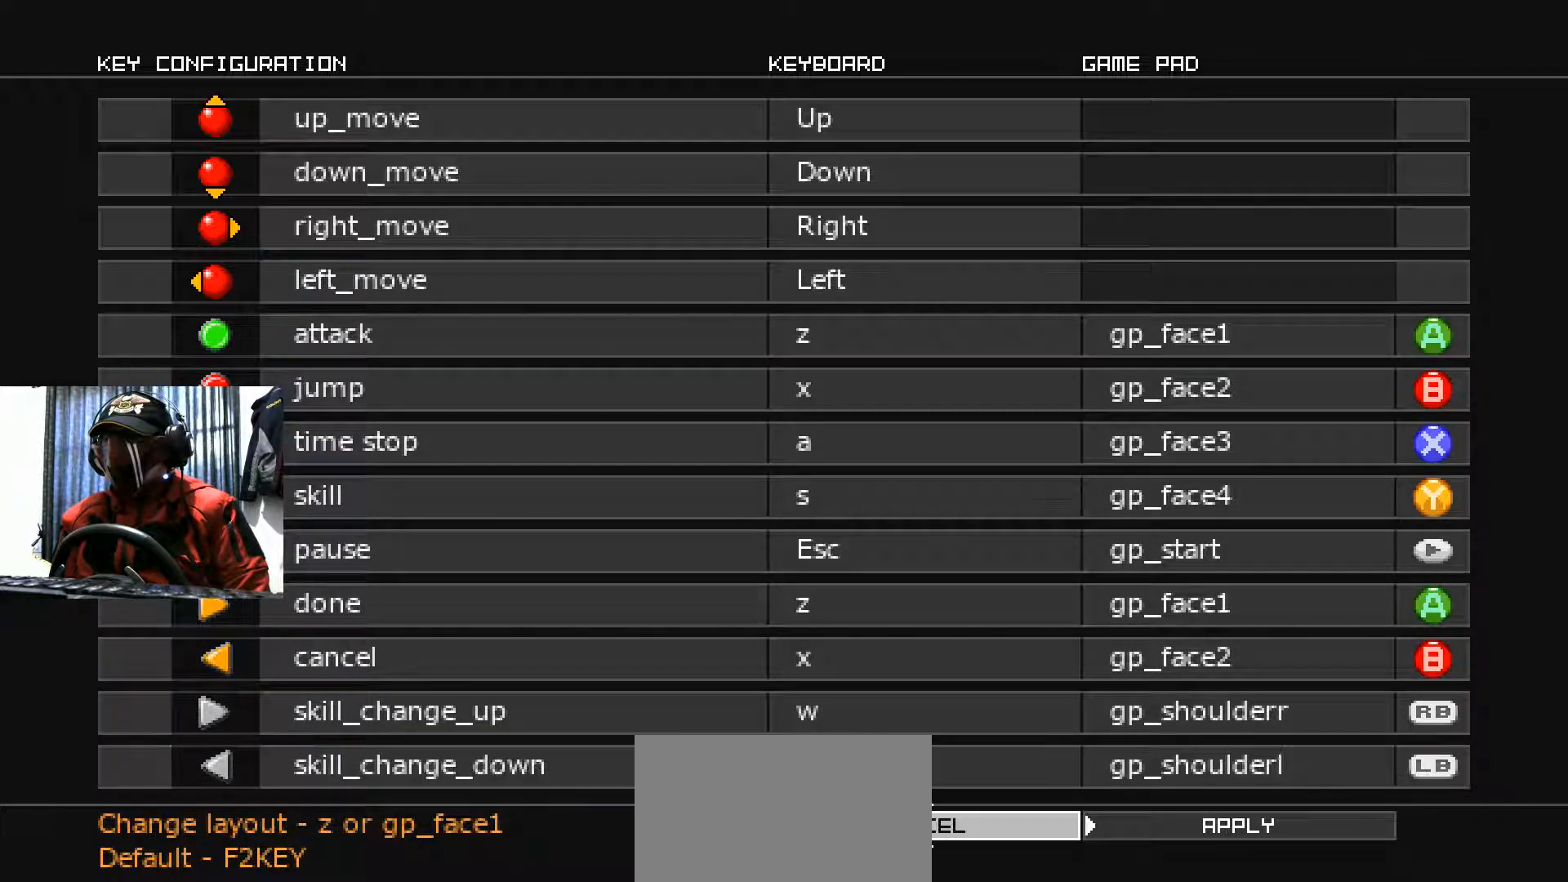
{"buttons": [], "left_stick": "center", "right_stick": "center", "events": [[34, "DPAD_DOWN", "up"]]}
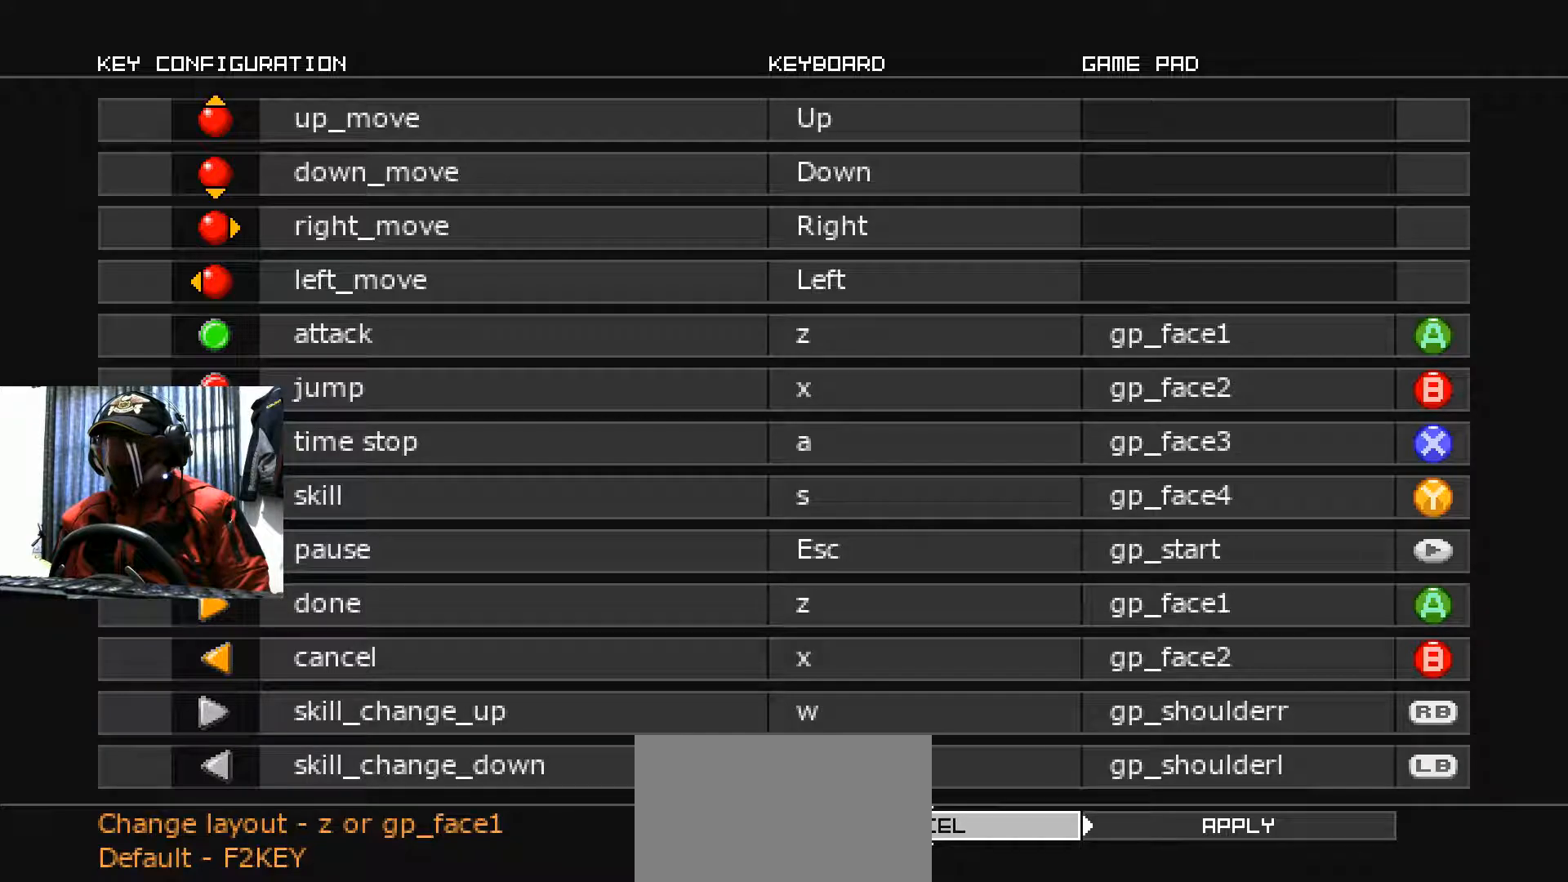
{"buttons": [], "left_stick": "center", "right_stick": "center", "events": [[83, "DPAD_UP", "down"], [183, "DPAD_UP", "up"], [233, "DPAD_UP", "down"], [317, "DPAD_UP", "up"], [400, "DPAD_UP", "down"], [484, "DPAD_UP", "up"]]}
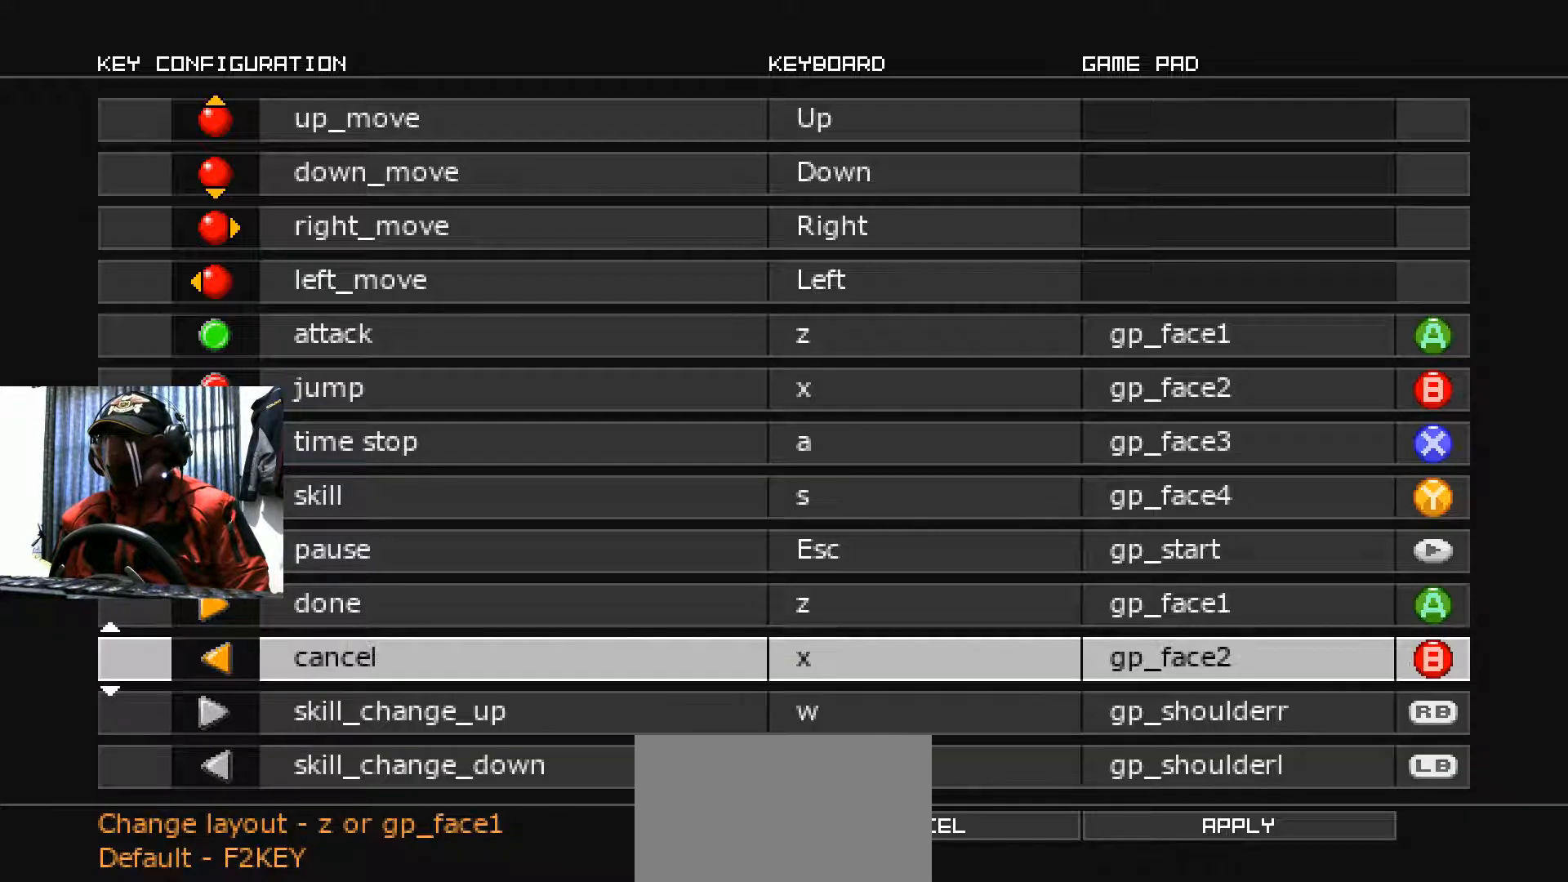
{"buttons": [], "left_stick": "center", "right_stick": "center", "events": []}